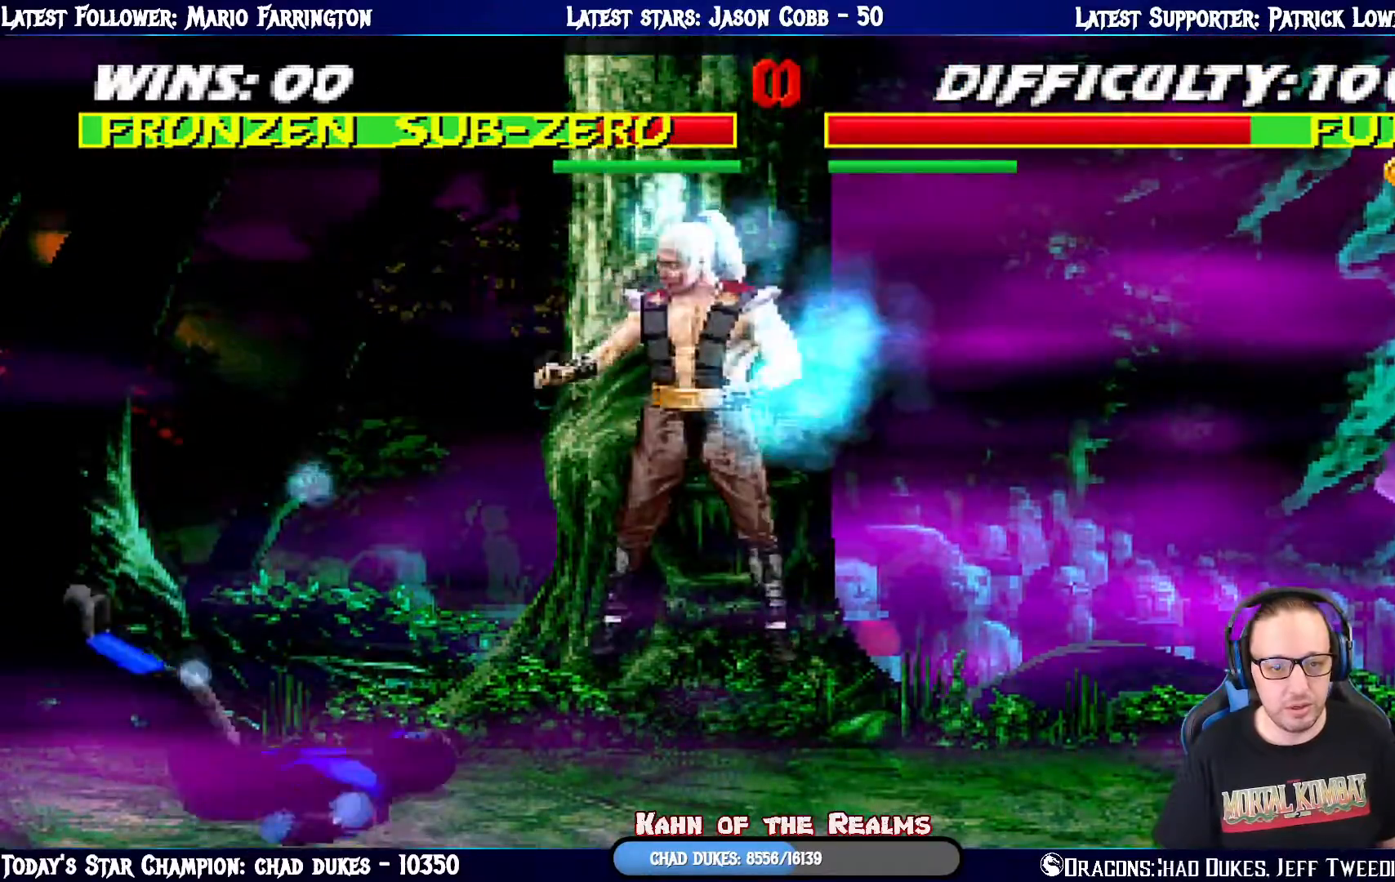
Gameplay with a controller (PlayStation layout); each line is a JSON object with the inputs held at the frame after it. "events" lists button and stick changes between this image and that frame as [ms after this image, input, new state], when the widget could be followed in between.
{"buttons": ["L1", "R1", "DPAD_DOWN", "DPAD_LEFT"], "left_stick": "center", "right_stick": "center", "events": [[17, "DPAD_LEFT", "down"], [67, "DPAD_DOWN", "up"], [167, "DPAD_DOWN", "down"]]}
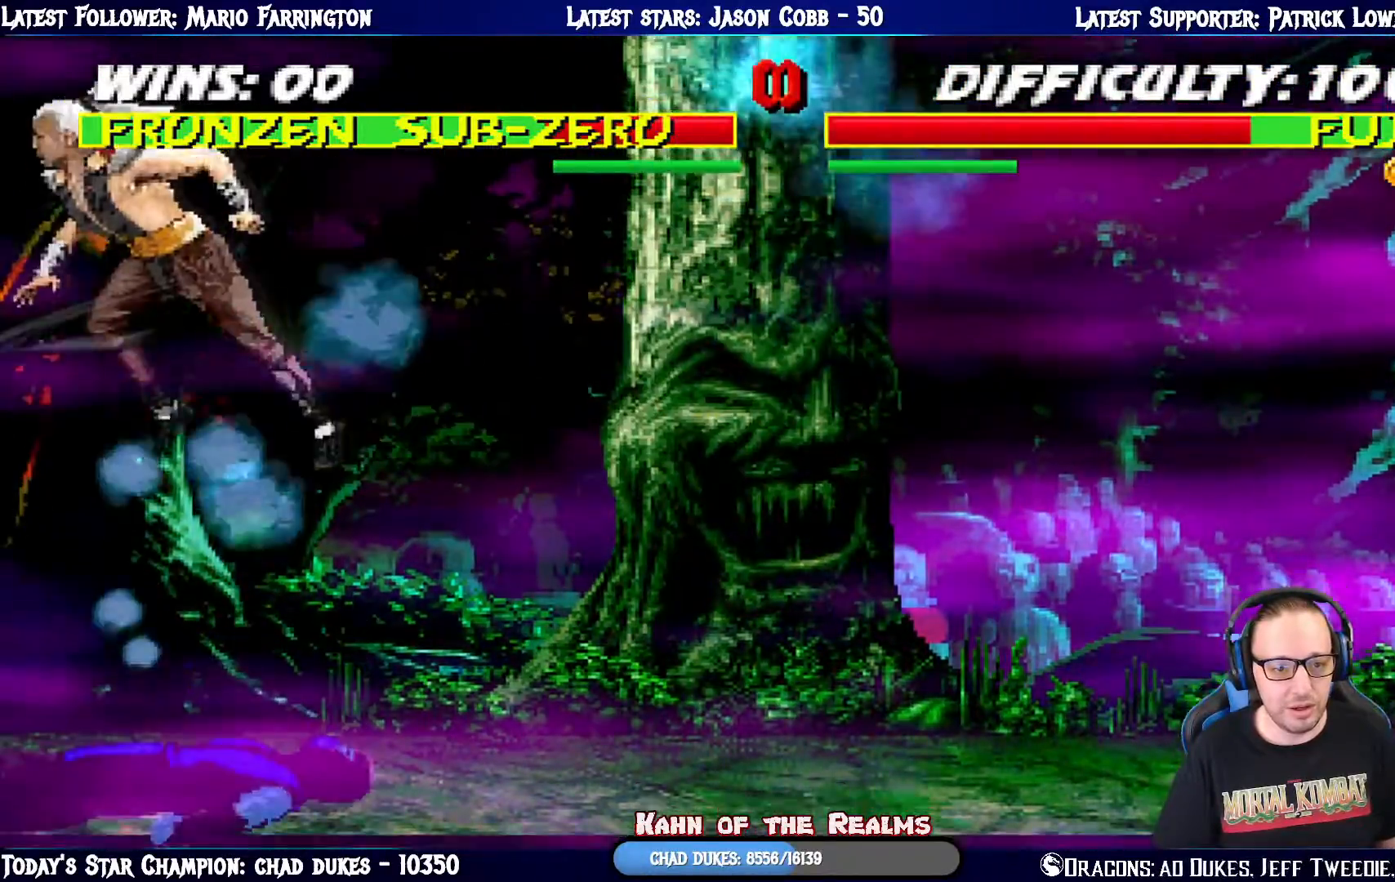
{"buttons": ["L1", "R1", "DPAD_DOWN"], "left_stick": "center", "right_stick": "center", "events": [[317, "DPAD_LEFT", "up"]]}
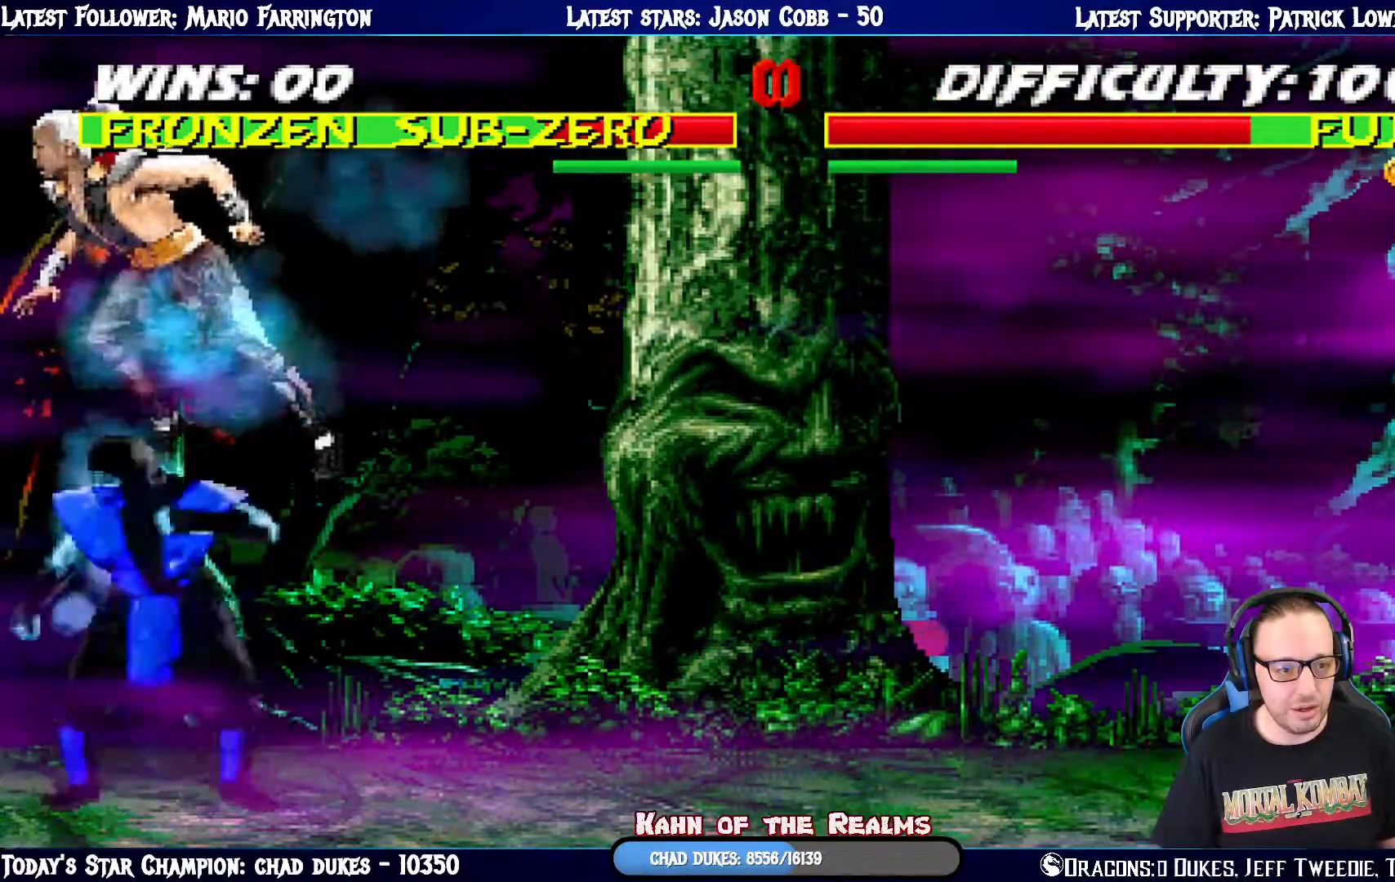
{"buttons": ["SQUARE", "L1", "DPAD_DOWN", "DPAD_RIGHT"], "left_stick": "center", "right_stick": "center", "events": [[50, "R1", "up"], [150, "SQUARE", "down"], [250, "SQUARE", "up"], [300, "SQUARE", "down"], [501, "DPAD_RIGHT", "down"]]}
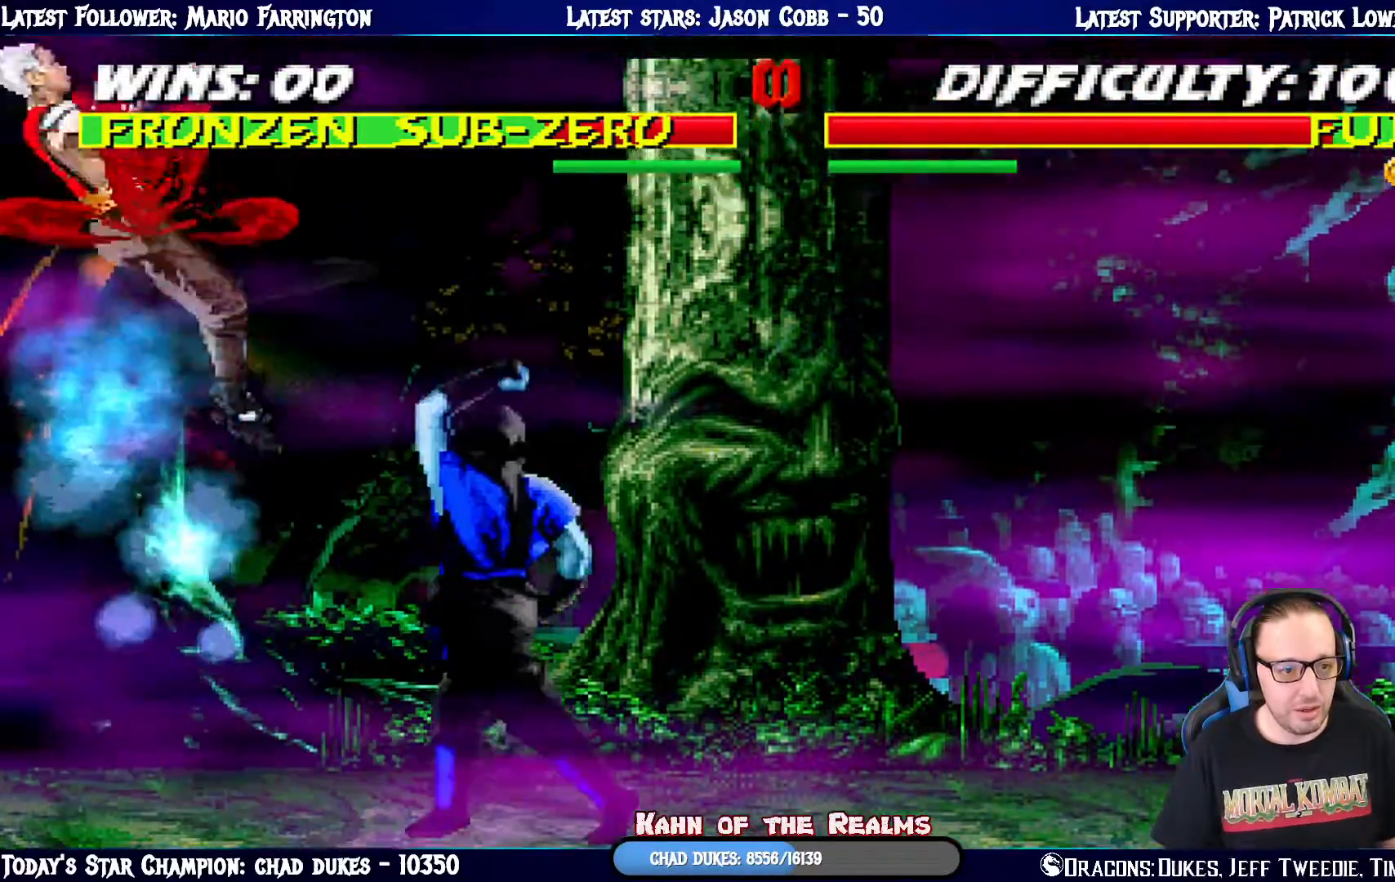
{"buttons": [], "left_stick": "center", "right_stick": "center", "events": [[66, "SQUARE", "up"], [250, "DPAD_DOWN", "up"], [250, "DPAD_RIGHT", "up"], [367, "L1", "up"]]}
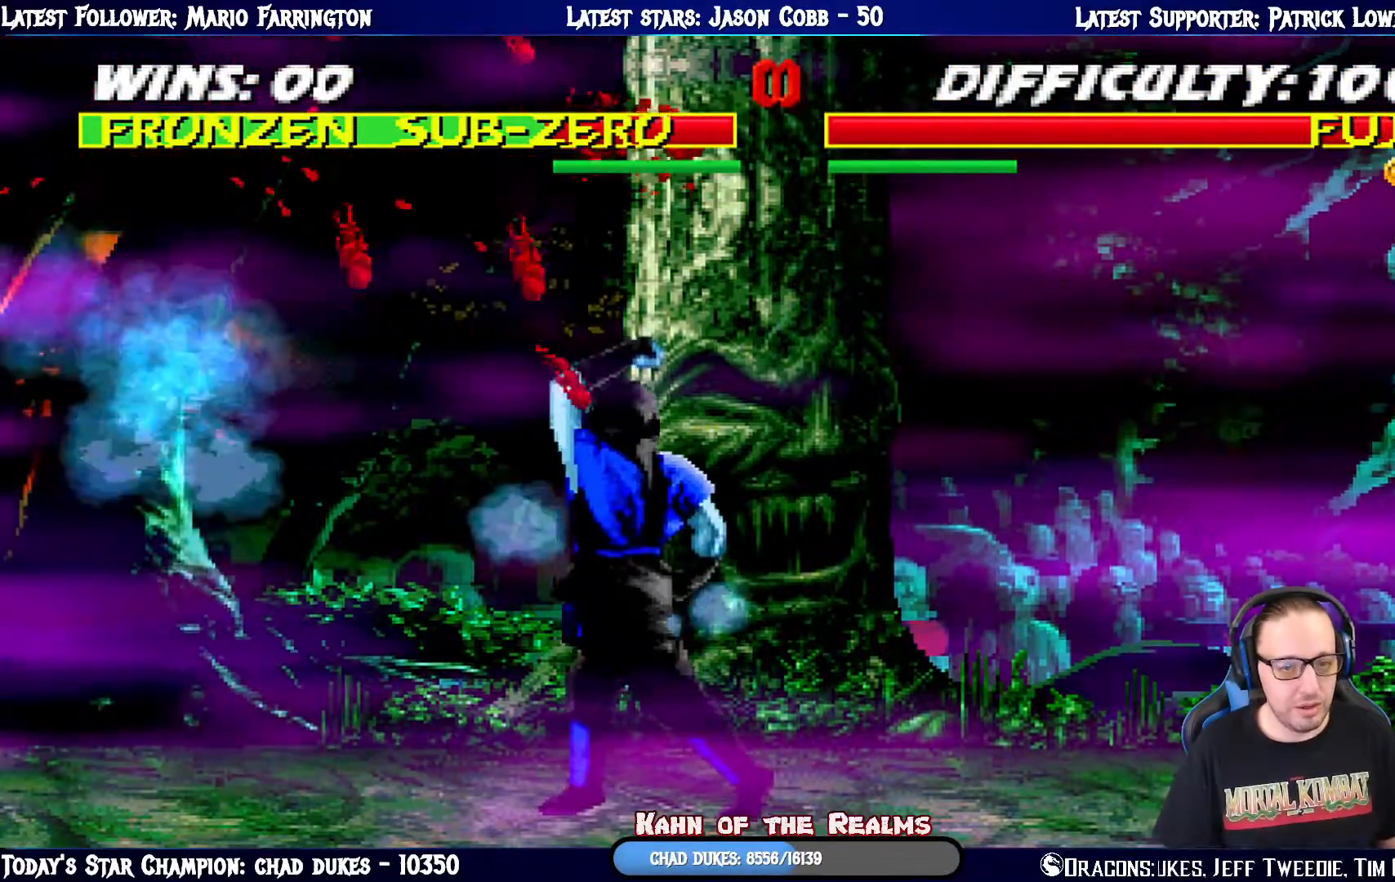
{"buttons": [], "left_stick": "center", "right_stick": "center", "events": []}
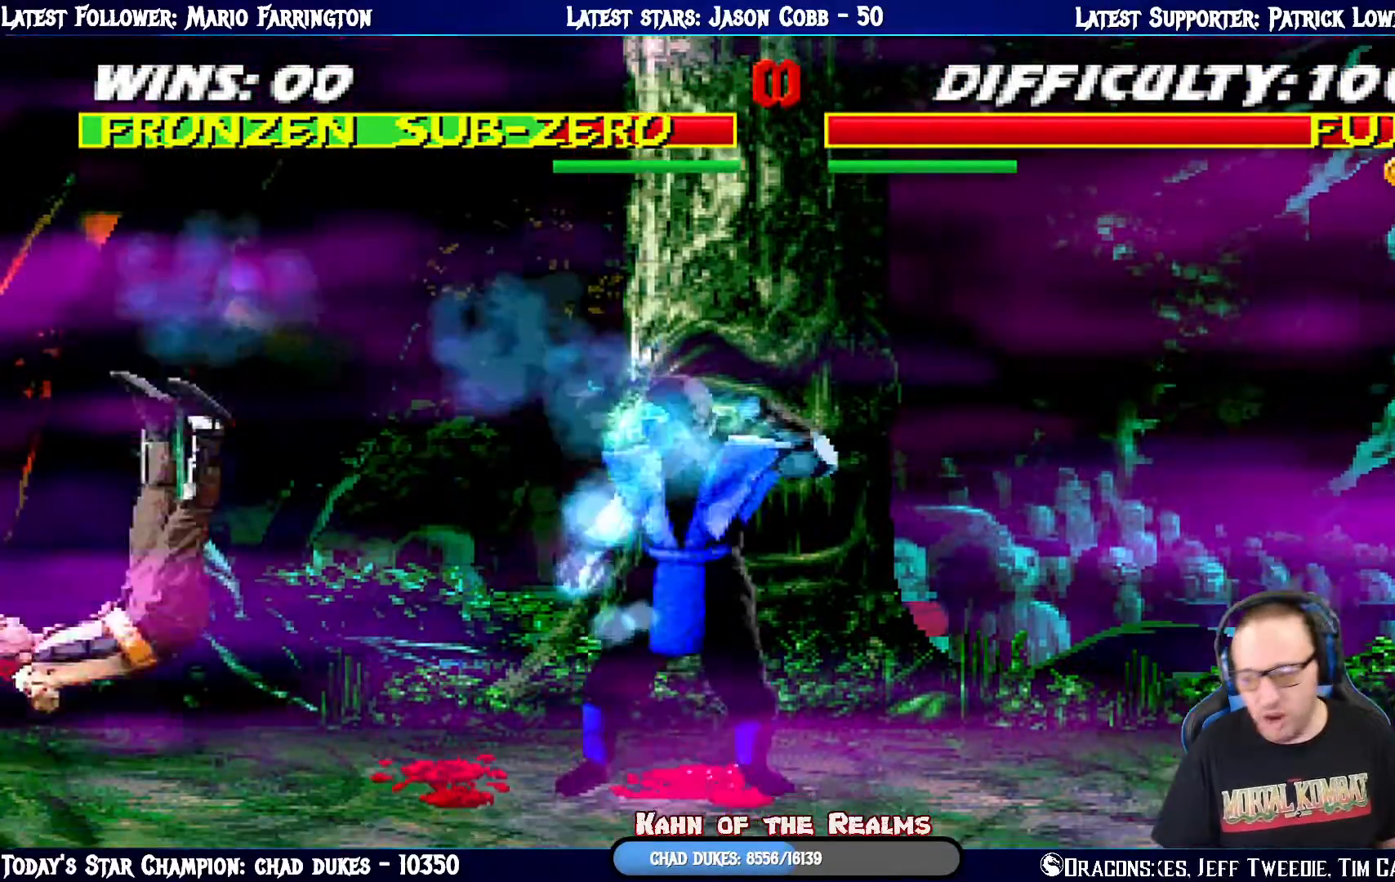
{"buttons": ["CROSS"], "left_stick": "center", "right_stick": "center", "events": [[33, "DPAD_DOWN", "down"], [66, "DPAD_LEFT", "down"], [83, "CROSS", "down"], [100, "DPAD_DOWN", "up"], [166, "CROSS", "up"], [166, "DPAD_LEFT", "up"], [283, "CROSS", "down"], [300, "DPAD_DOWN", "down"], [316, "DPAD_LEFT", "down"], [350, "CROSS", "up"], [350, "DPAD_DOWN", "up"], [433, "CROSS", "down"], [483, "DPAD_LEFT", "up"]]}
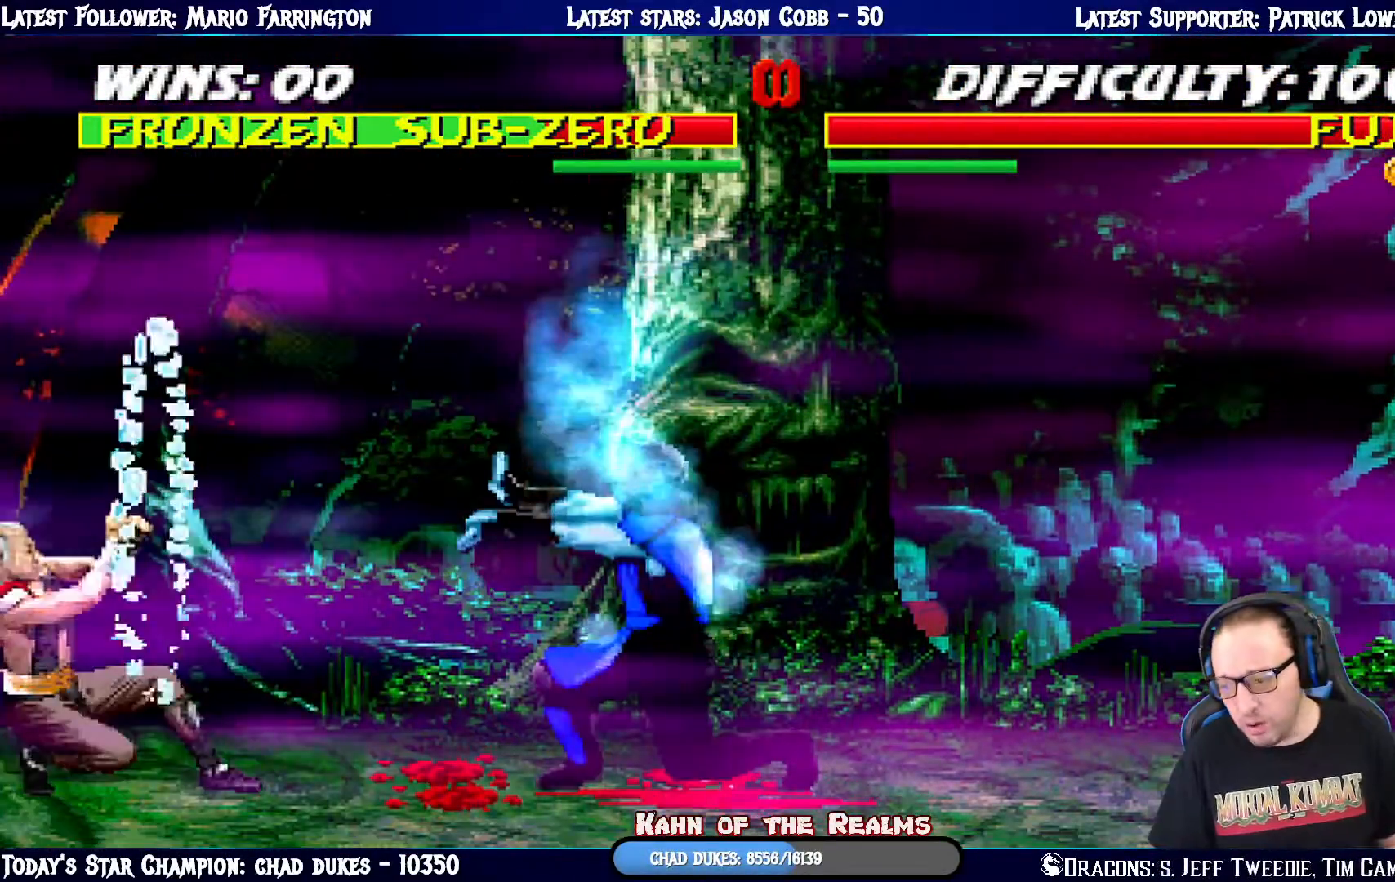
{"buttons": ["CROSS", "CIRCLE", "R1", "DPAD_RIGHT"], "left_stick": "center", "right_stick": "center", "events": [[67, "CROSS", "up"], [317, "DPAD_RIGHT", "down"], [334, "R1", "down"], [350, "CROSS", "down"], [400, "CIRCLE", "down"]]}
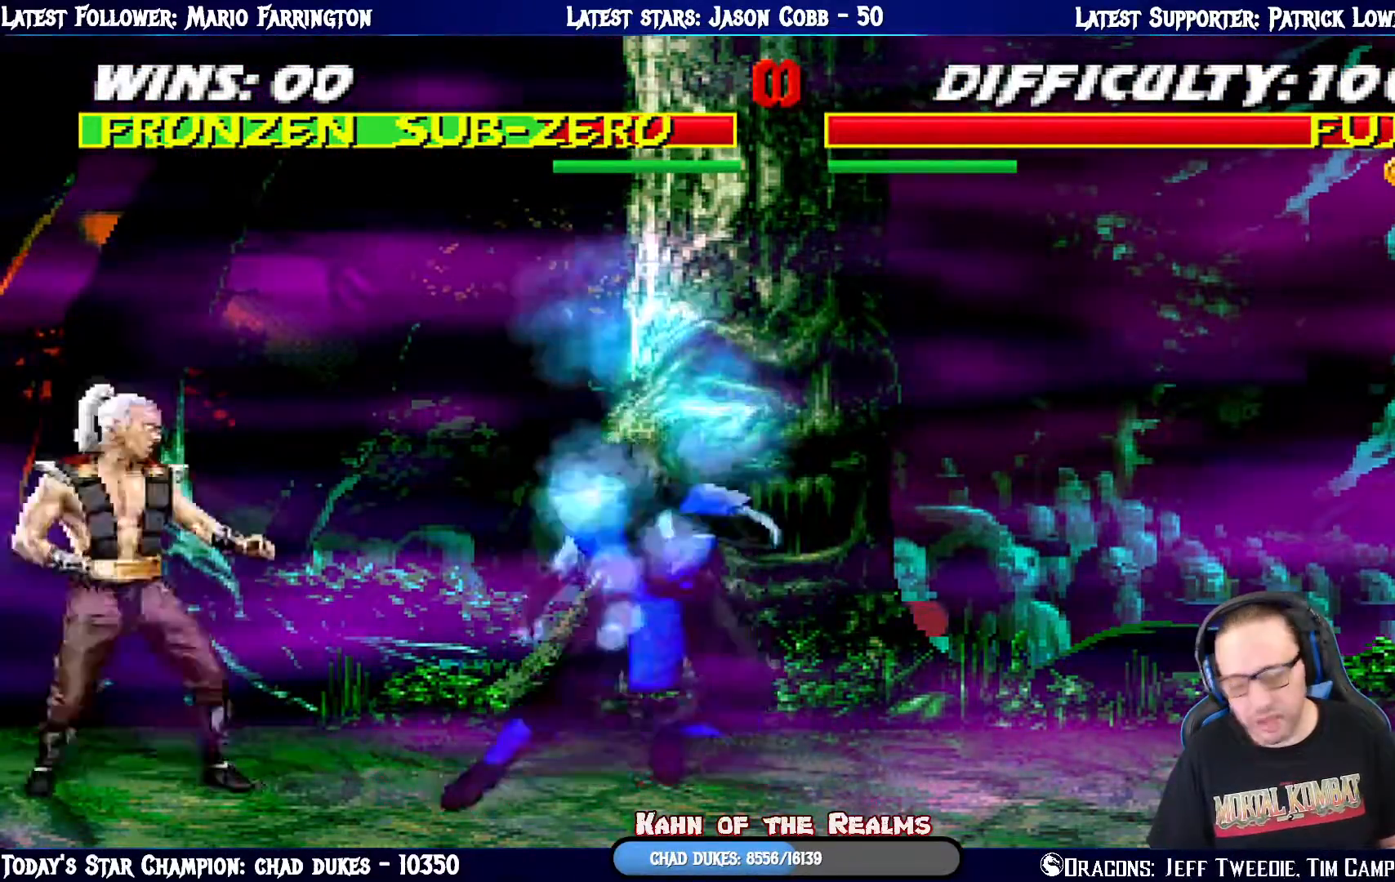
{"buttons": [], "left_stick": "center", "right_stick": "center", "events": [[367, "CIRCLE", "up"], [383, "CROSS", "up"], [400, "DPAD_RIGHT", "up"], [433, "R1", "up"]]}
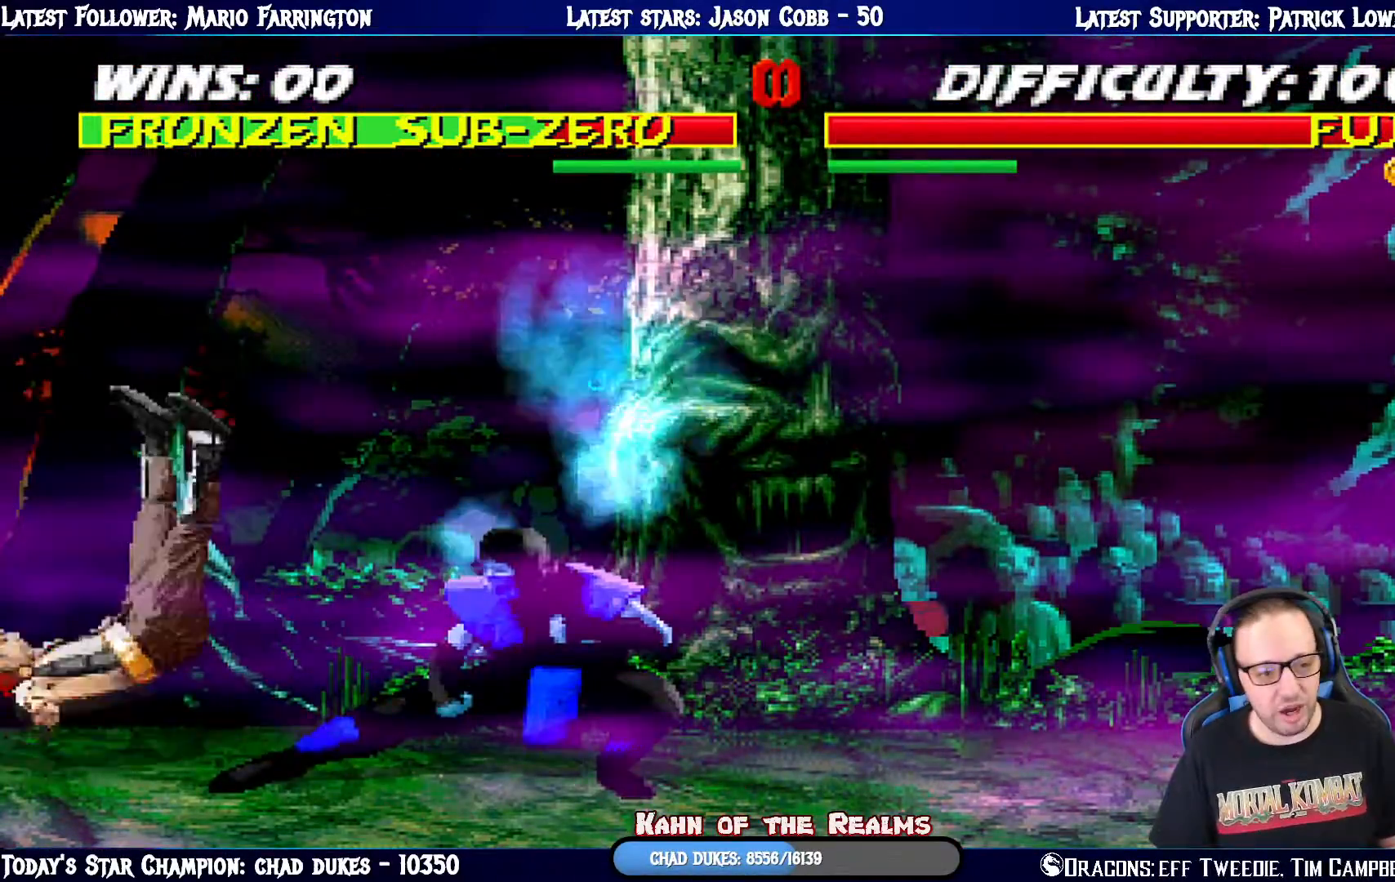
{"buttons": ["CROSS", "DPAD_DOWN", "DPAD_LEFT"], "left_stick": "center", "right_stick": "center", "events": [[200, "DPAD_DOWN", "down"], [217, "DPAD_LEFT", "down"], [250, "CROSS", "down"], [267, "DPAD_DOWN", "up"], [334, "DPAD_LEFT", "up"], [384, "CROSS", "up"], [467, "CROSS", "down"], [467, "DPAD_DOWN", "down"], [484, "DPAD_LEFT", "down"]]}
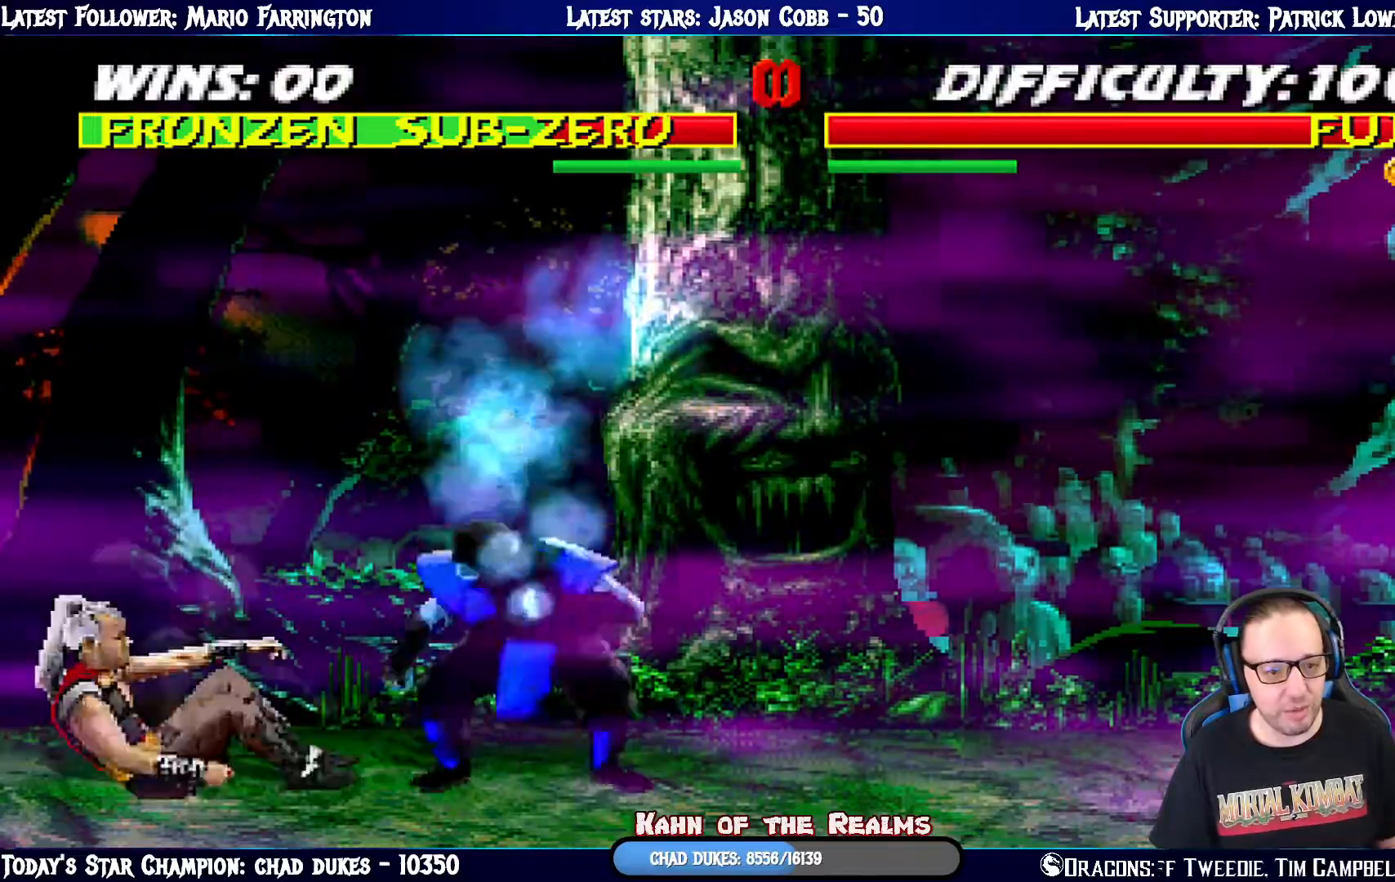
{"buttons": ["CROSS", "R1"], "left_stick": "center", "right_stick": "center", "events": [[17, "DPAD_DOWN", "up"], [84, "CROSS", "up"], [134, "CROSS", "down"], [151, "DPAD_LEFT", "up"], [217, "DPAD_DOWN", "down"], [234, "DPAD_LEFT", "down"], [267, "CROSS", "up"], [284, "DPAD_DOWN", "up"], [368, "CROSS", "down"], [368, "DPAD_LEFT", "up"], [368, "R1", "down"]]}
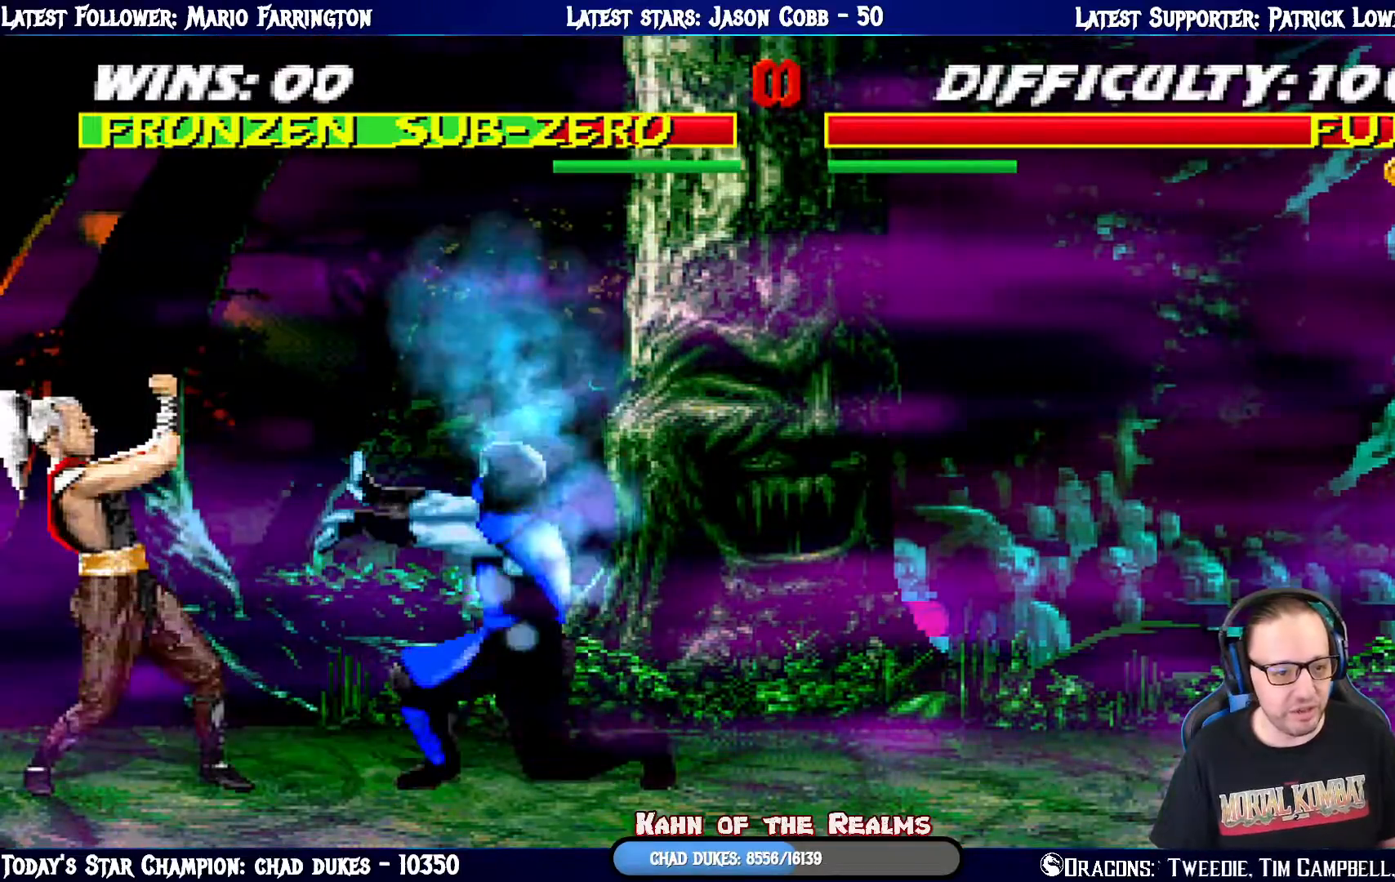
{"buttons": ["CROSS", "CIRCLE", "R1", "DPAD_RIGHT"], "left_stick": "center", "right_stick": "center", "events": [[83, "R1", "up"], [117, "DPAD_RIGHT", "down"], [150, "CIRCLE", "down"], [150, "R1", "down"]]}
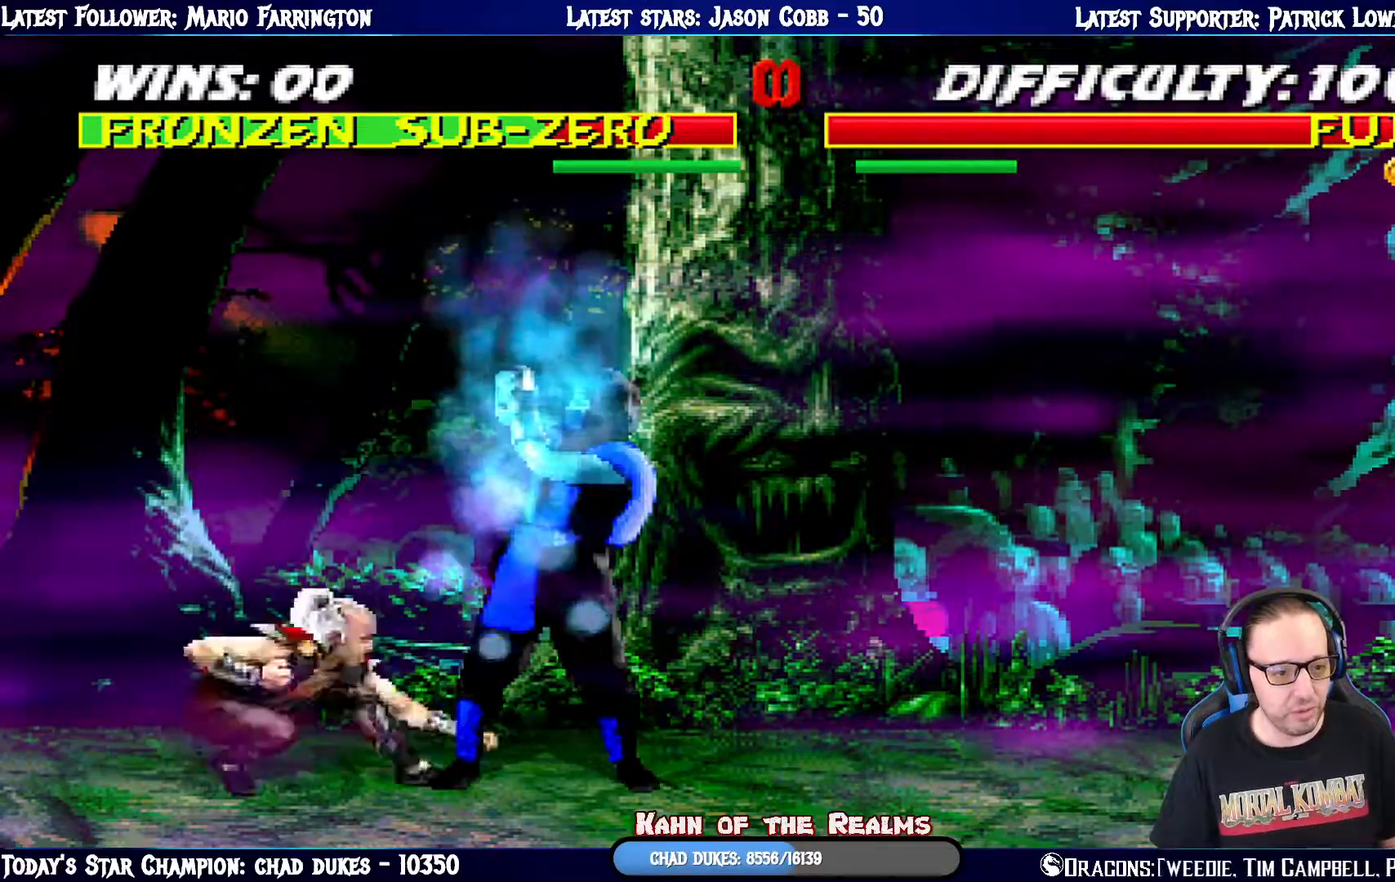
{"buttons": ["CROSS", "CIRCLE", "R1", "DPAD_RIGHT"], "left_stick": "center", "right_stick": "center", "events": []}
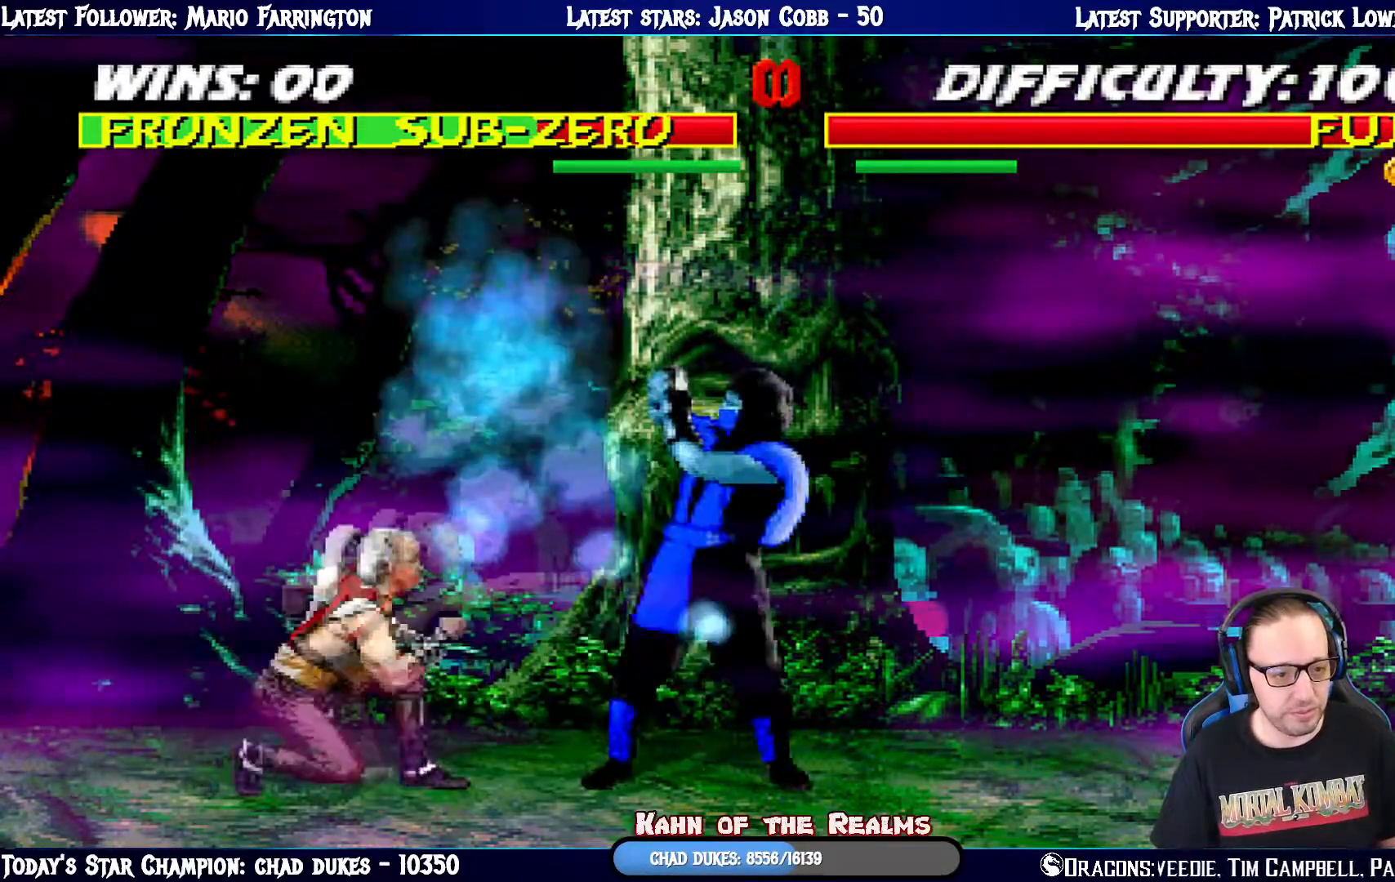
{"buttons": ["CROSS", "CIRCLE", "R1", "DPAD_RIGHT"], "left_stick": "center", "right_stick": "center", "events": [[17, "CROSS", "up"], [33, "CIRCLE", "up"], [50, "CIRCLE", "down"], [67, "CROSS", "down"]]}
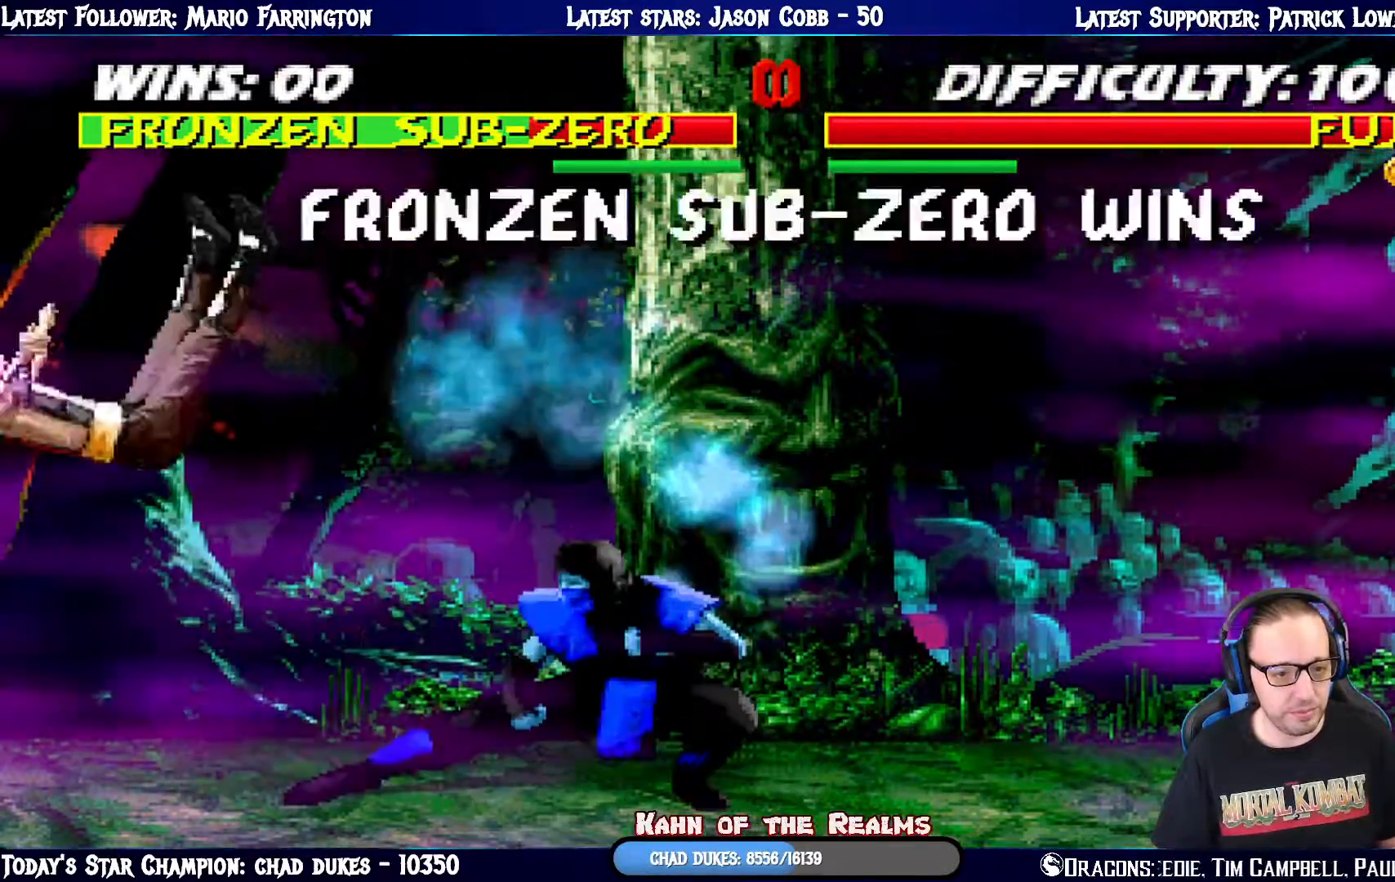
{"buttons": [], "left_stick": "center", "right_stick": "center", "events": [[116, "CIRCLE", "up"], [133, "CROSS", "up"], [150, "DPAD_RIGHT", "up"], [150, "R1", "up"]]}
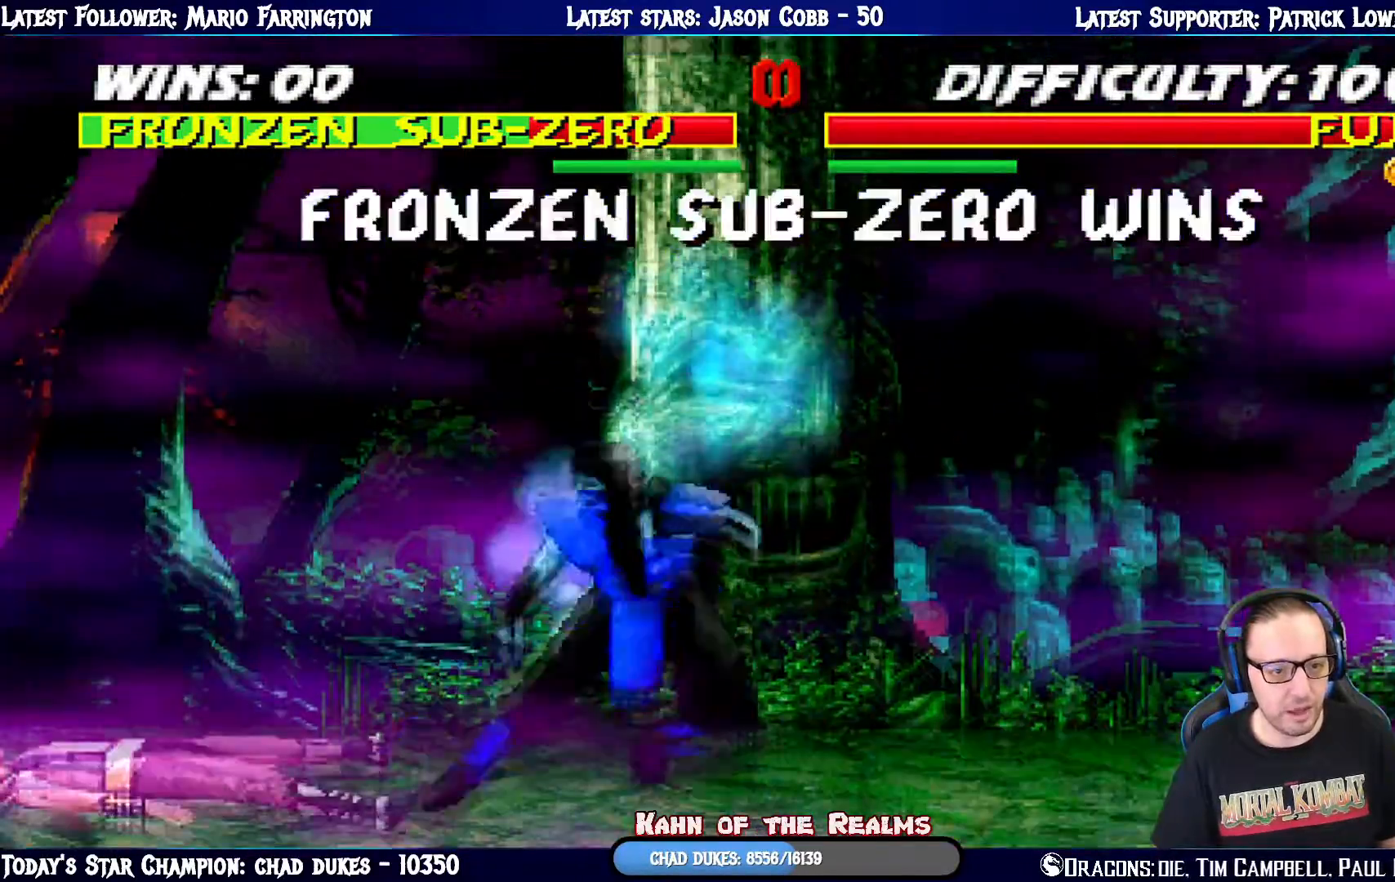
{"buttons": [], "left_stick": "center", "right_stick": "center", "events": []}
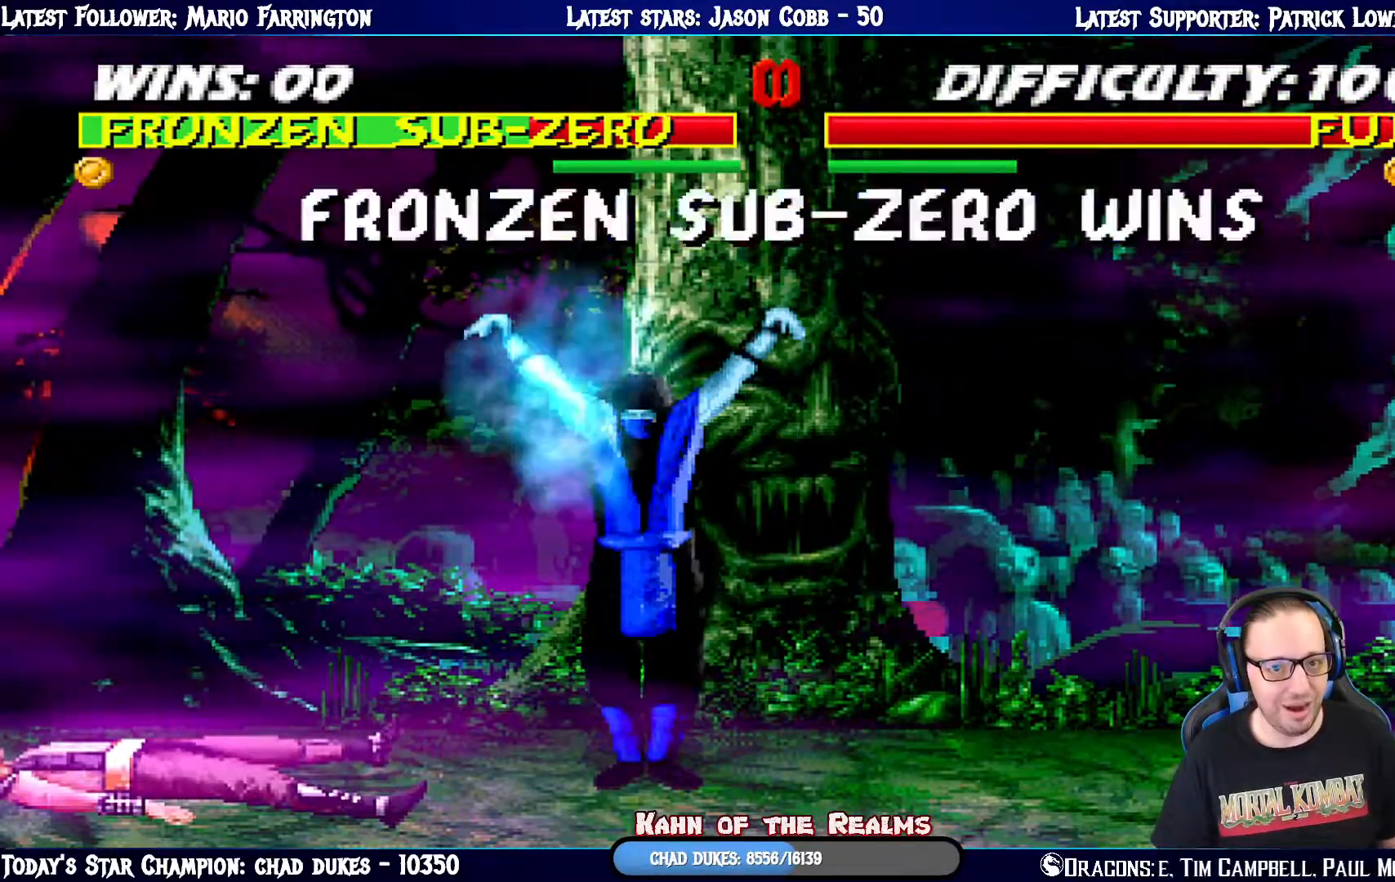
{"buttons": [], "left_stick": "center", "right_stick": "center", "events": []}
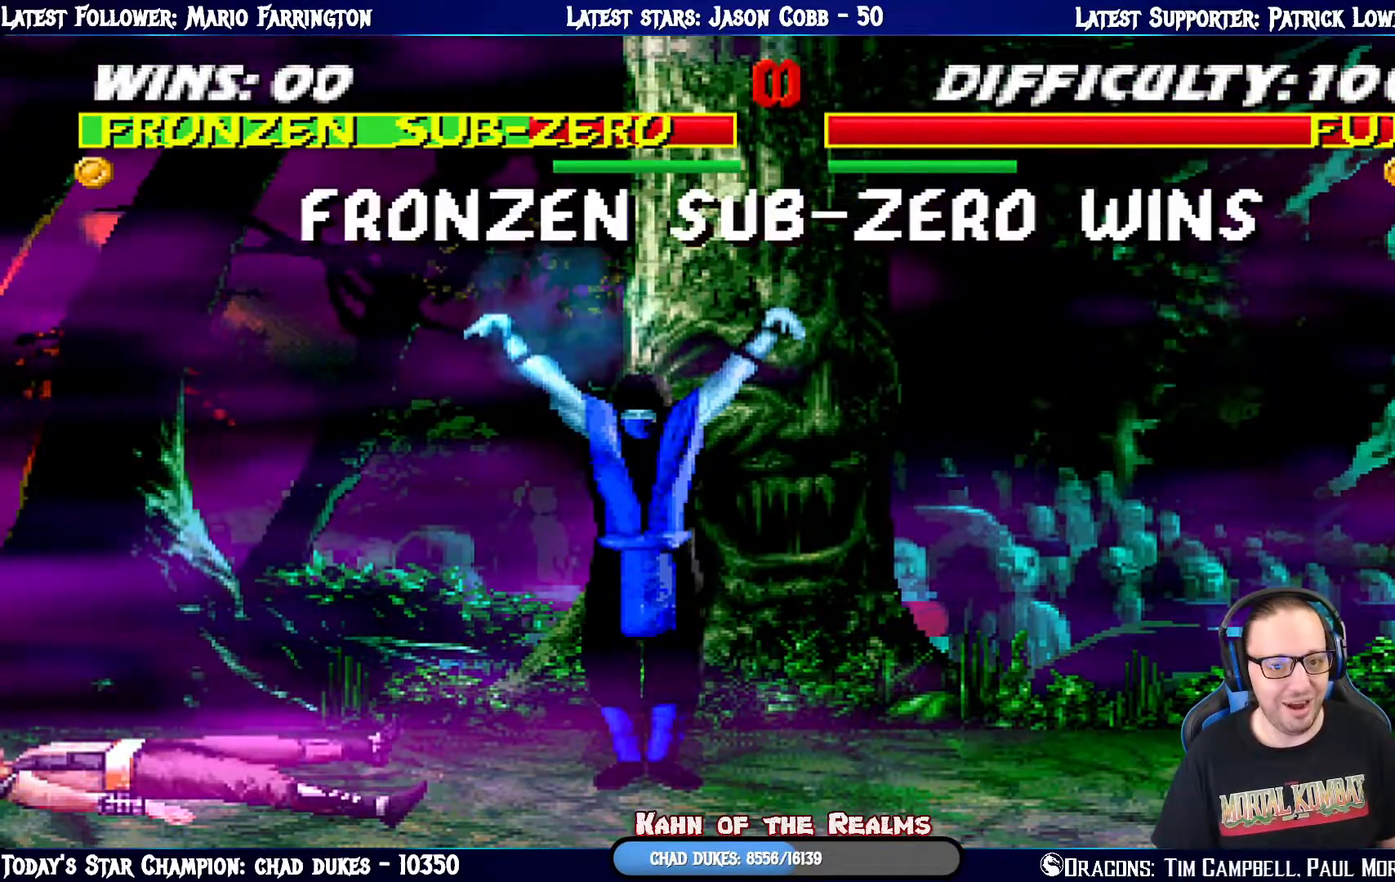
{"buttons": [], "left_stick": "center", "right_stick": "center", "events": []}
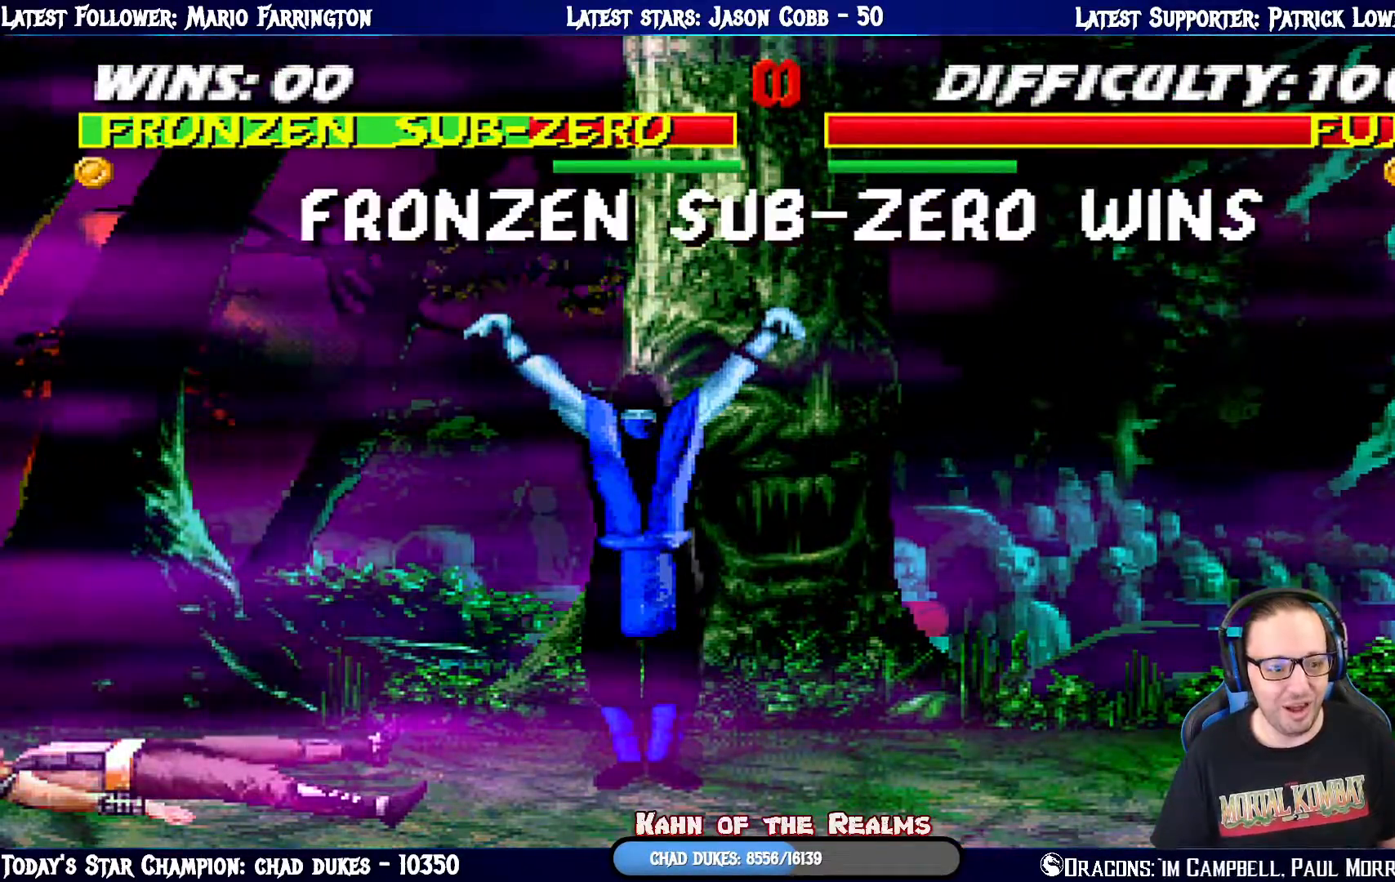
{"buttons": [], "left_stick": "center", "right_stick": "center", "events": [[167, "CROSS", "down"], [401, "CROSS", "up"]]}
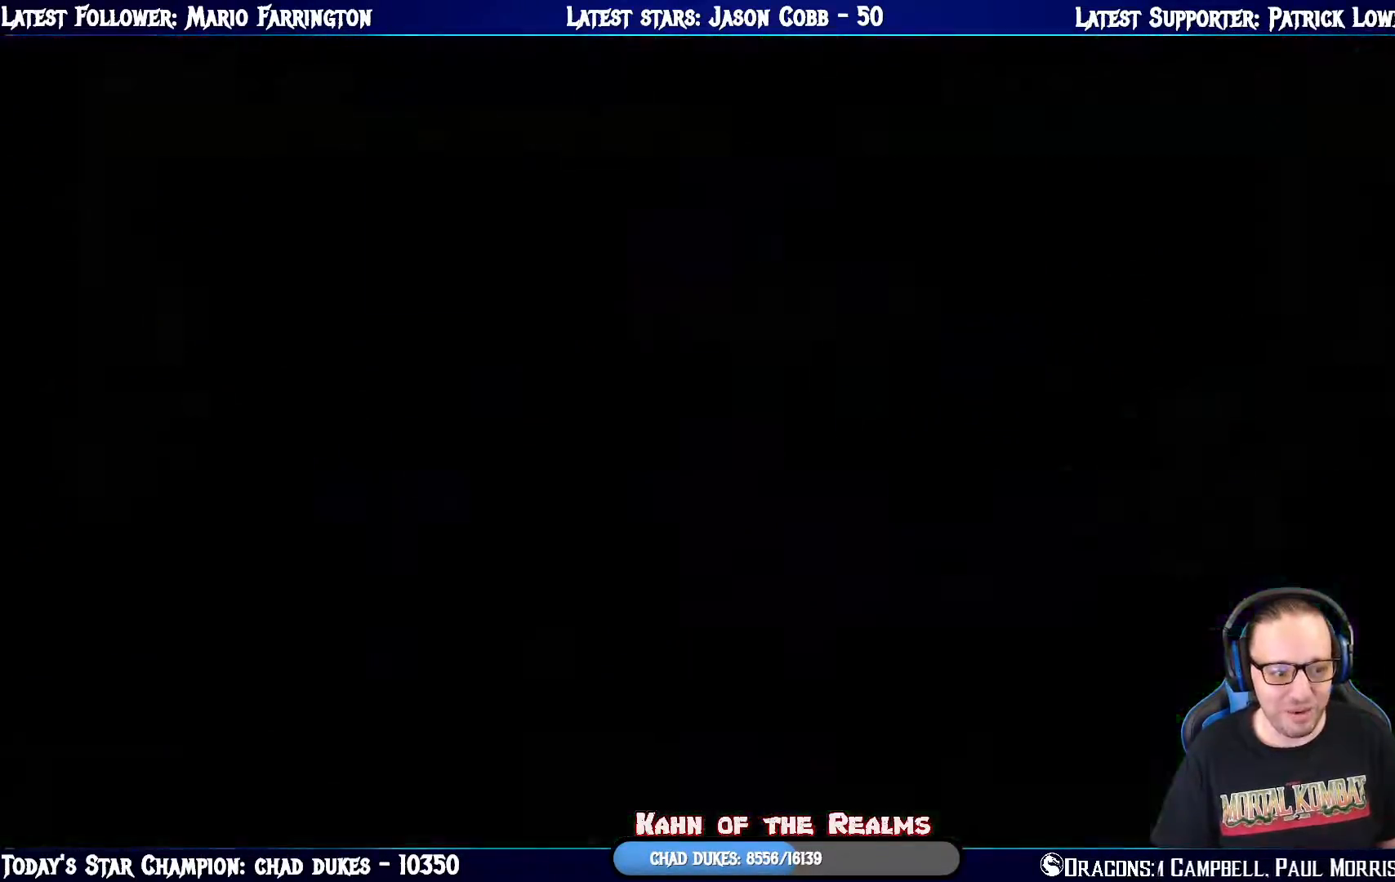
{"buttons": ["CROSS"], "left_stick": "center", "right_stick": "center", "events": [[417, "CROSS", "down"]]}
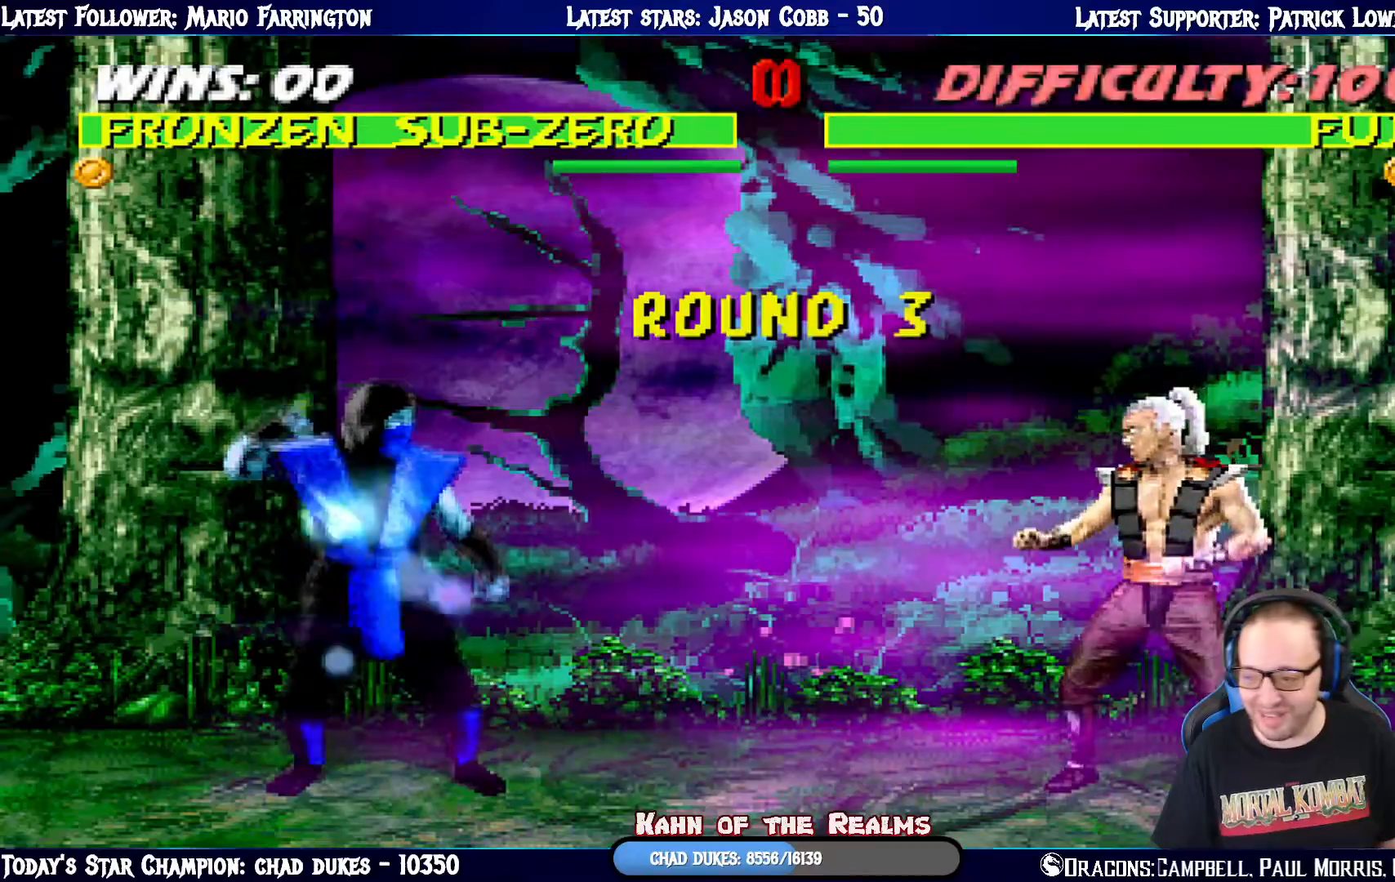
{"buttons": ["DPAD_LEFT"], "left_stick": "center", "right_stick": "center", "events": [[83, "CROSS", "up"], [150, "DPAD_LEFT", "down"], [200, "CIRCLE", "down"], [200, "CROSS", "down"], [216, "R1", "down"], [300, "DPAD_LEFT", "up"], [400, "DPAD_LEFT", "down"], [417, "CIRCLE", "up"], [417, "CROSS", "up"], [433, "R1", "up"]]}
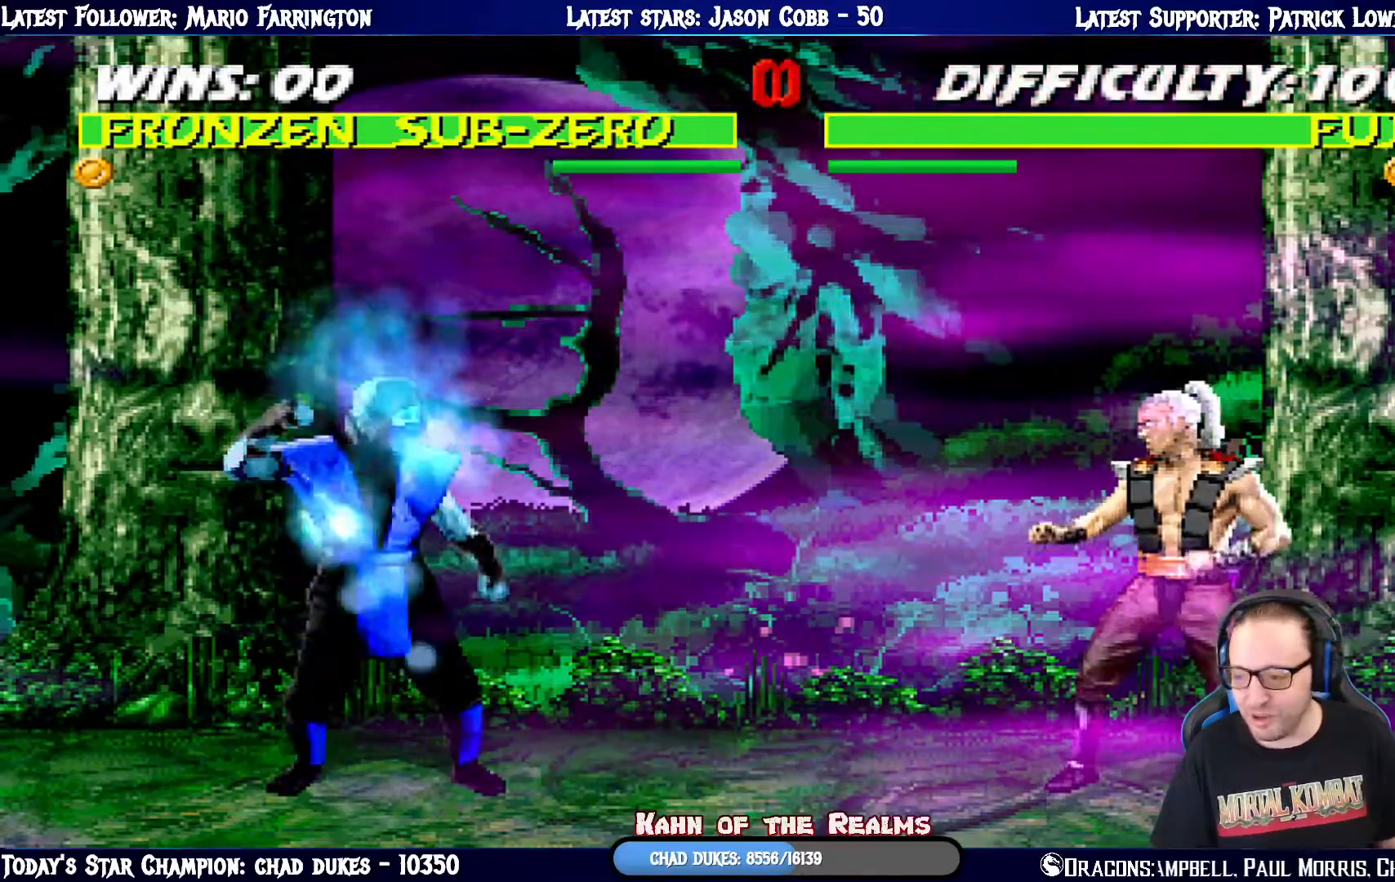
{"buttons": ["CROSS", "CIRCLE", "R1", "DPAD_LEFT"], "left_stick": "center", "right_stick": "center", "events": [[17, "CIRCLE", "down"], [17, "CROSS", "down"], [17, "R1", "down"], [33, "DPAD_LEFT", "up"], [83, "DPAD_LEFT", "down"], [217, "CIRCLE", "up"], [217, "CROSS", "up"], [217, "DPAD_LEFT", "up"], [234, "R1", "up"], [284, "DPAD_LEFT", "down"], [317, "CIRCLE", "down"], [317, "CROSS", "down"], [317, "R1", "down"], [417, "DPAD_LEFT", "up"], [484, "DPAD_LEFT", "down"]]}
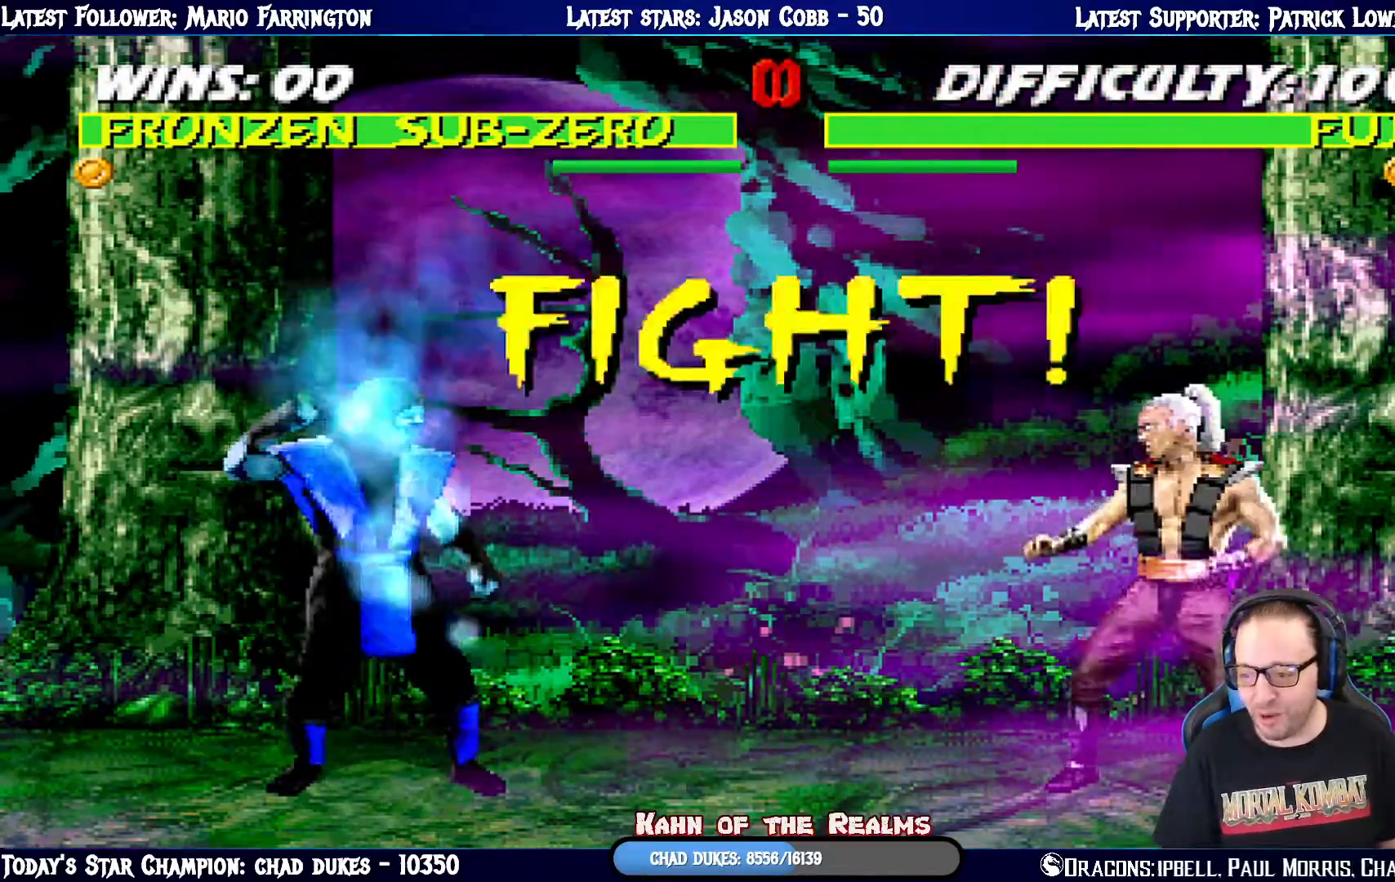
{"buttons": [], "left_stick": "center", "right_stick": "center", "events": [[17, "CIRCLE", "up"], [17, "CROSS", "up"], [34, "R1", "up"], [84, "CIRCLE", "down"], [84, "CROSS", "down"], [84, "R1", "down"], [117, "DPAD_LEFT", "up"], [151, "DPAD_LEFT", "down"], [284, "CIRCLE", "up"], [284, "CROSS", "up"], [301, "DPAD_LEFT", "up"], [301, "R1", "up"]]}
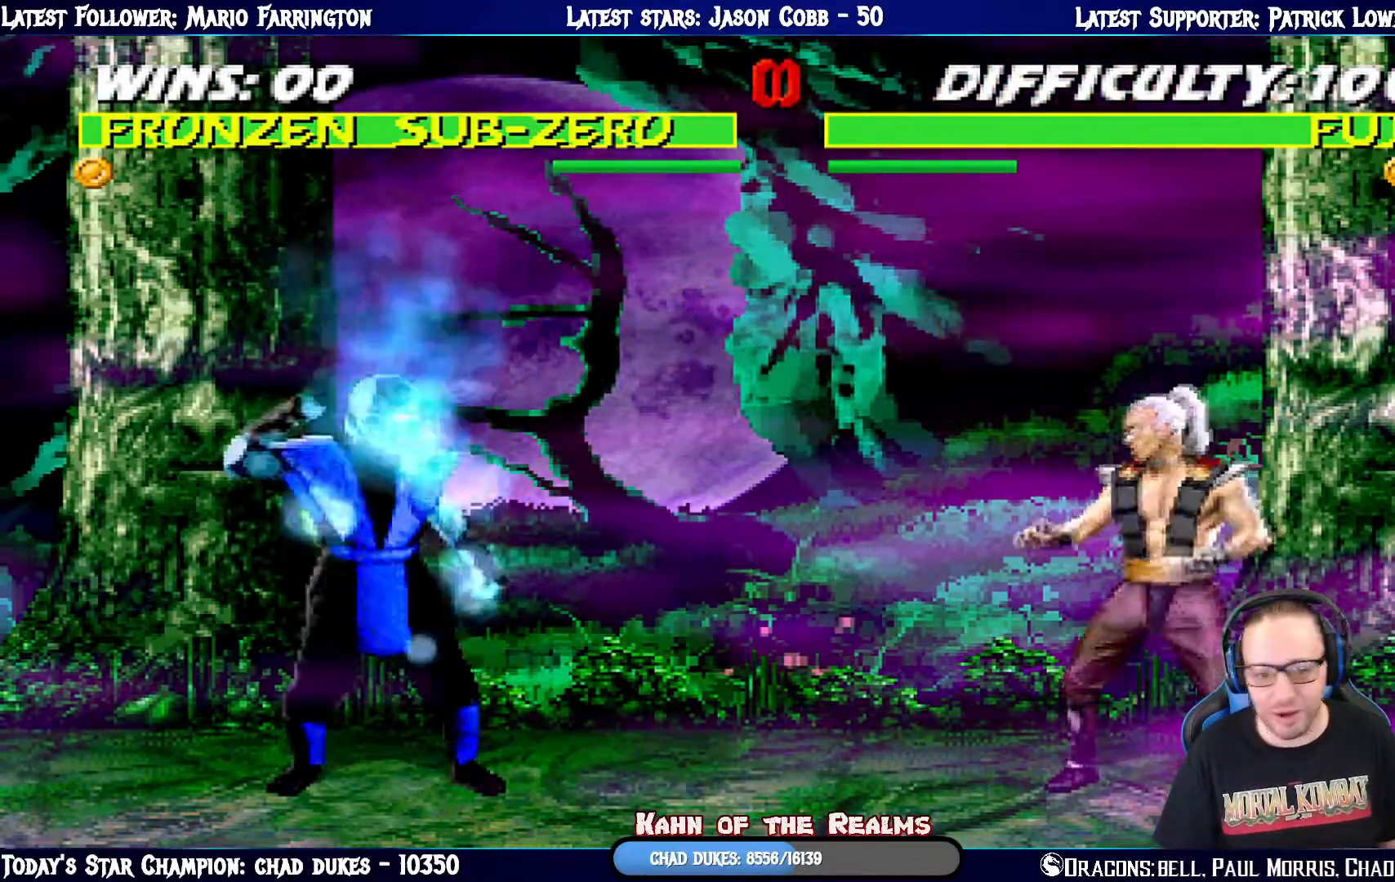
{"buttons": [], "left_stick": "center", "right_stick": "center", "events": [[117, "DPAD_DOWN", "down"], [133, "DPAD_LEFT", "down"], [150, "CIRCLE", "down"], [184, "DPAD_DOWN", "up"], [267, "CIRCLE", "up"], [284, "DPAD_LEFT", "up"], [334, "DPAD_DOWN", "down"], [350, "CIRCLE", "down"], [350, "DPAD_LEFT", "down"], [384, "DPAD_DOWN", "up"], [467, "CIRCLE", "up"], [484, "DPAD_LEFT", "up"]]}
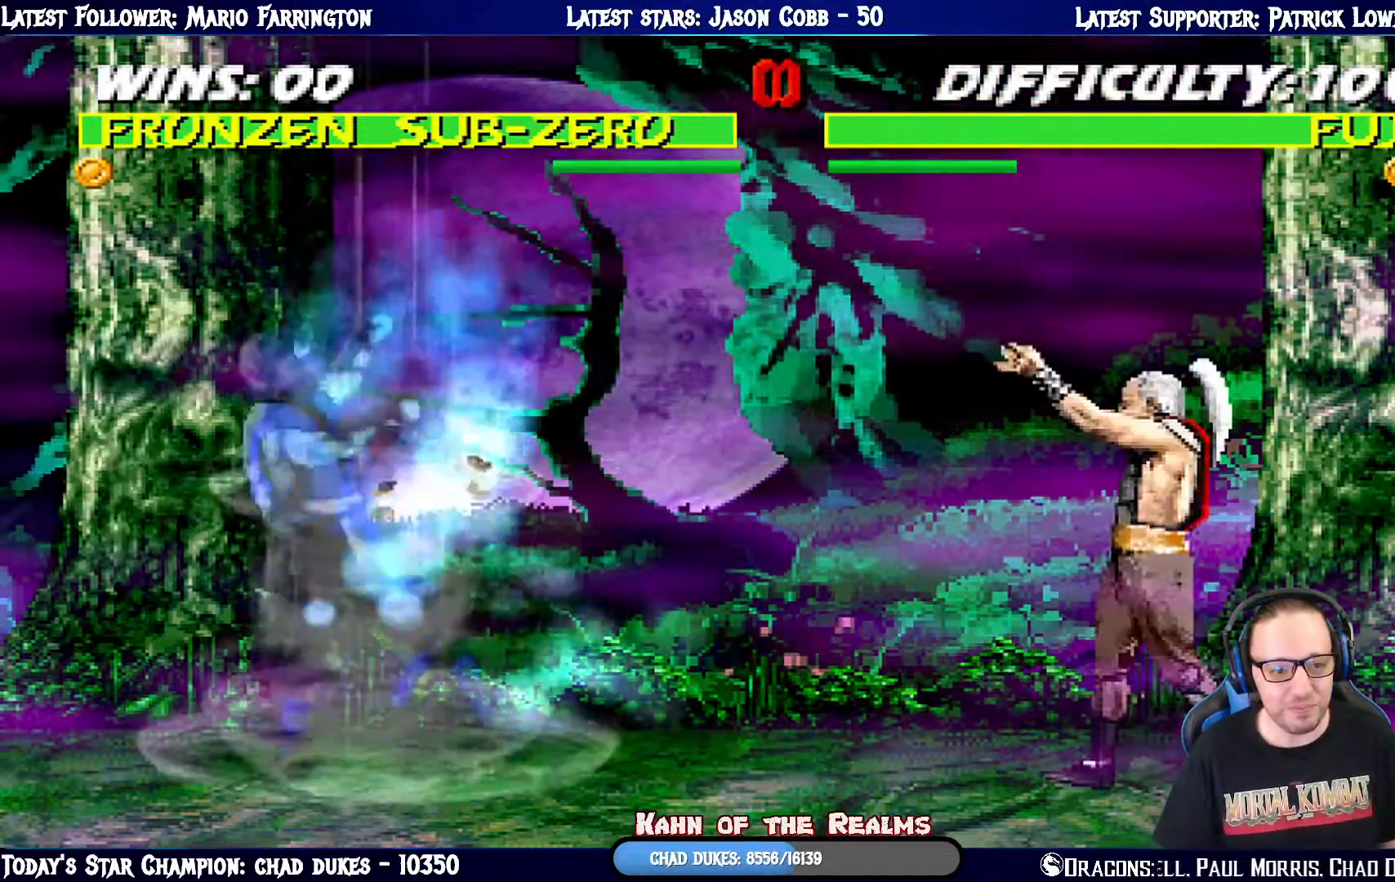
{"buttons": [], "left_stick": "center", "right_stick": "center", "events": [[100, "R1", "down"], [316, "R1", "up"]]}
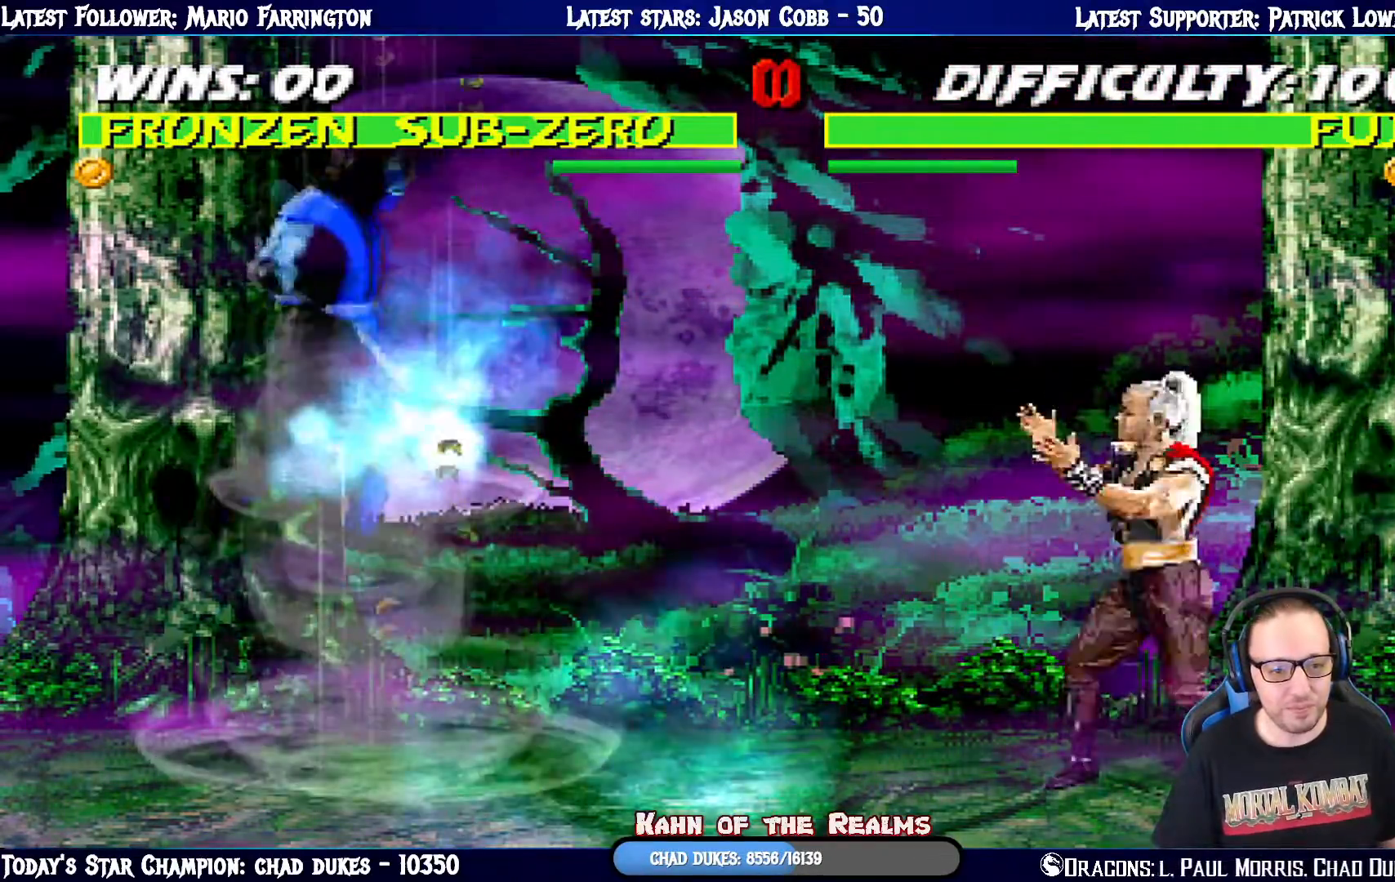
{"buttons": ["L1", "R1", "DPAD_RIGHT"], "left_stick": "center", "right_stick": "center", "events": [[117, "L1", "down"], [184, "DPAD_RIGHT", "down"], [200, "R1", "down"]]}
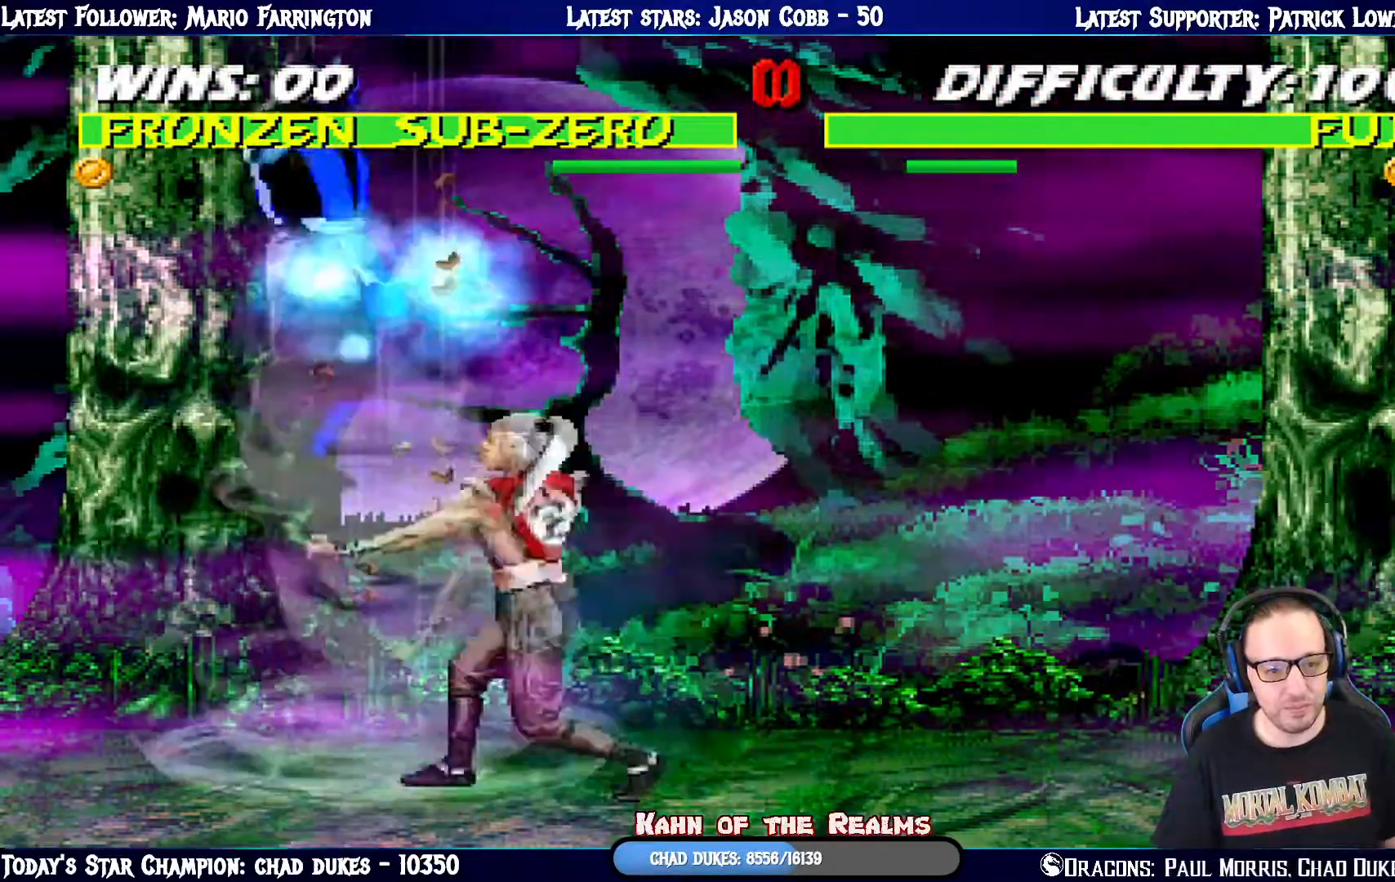
{"buttons": [], "left_stick": "center", "right_stick": "center", "events": [[383, "R1", "up"], [433, "DPAD_RIGHT", "up"], [467, "L1", "up"]]}
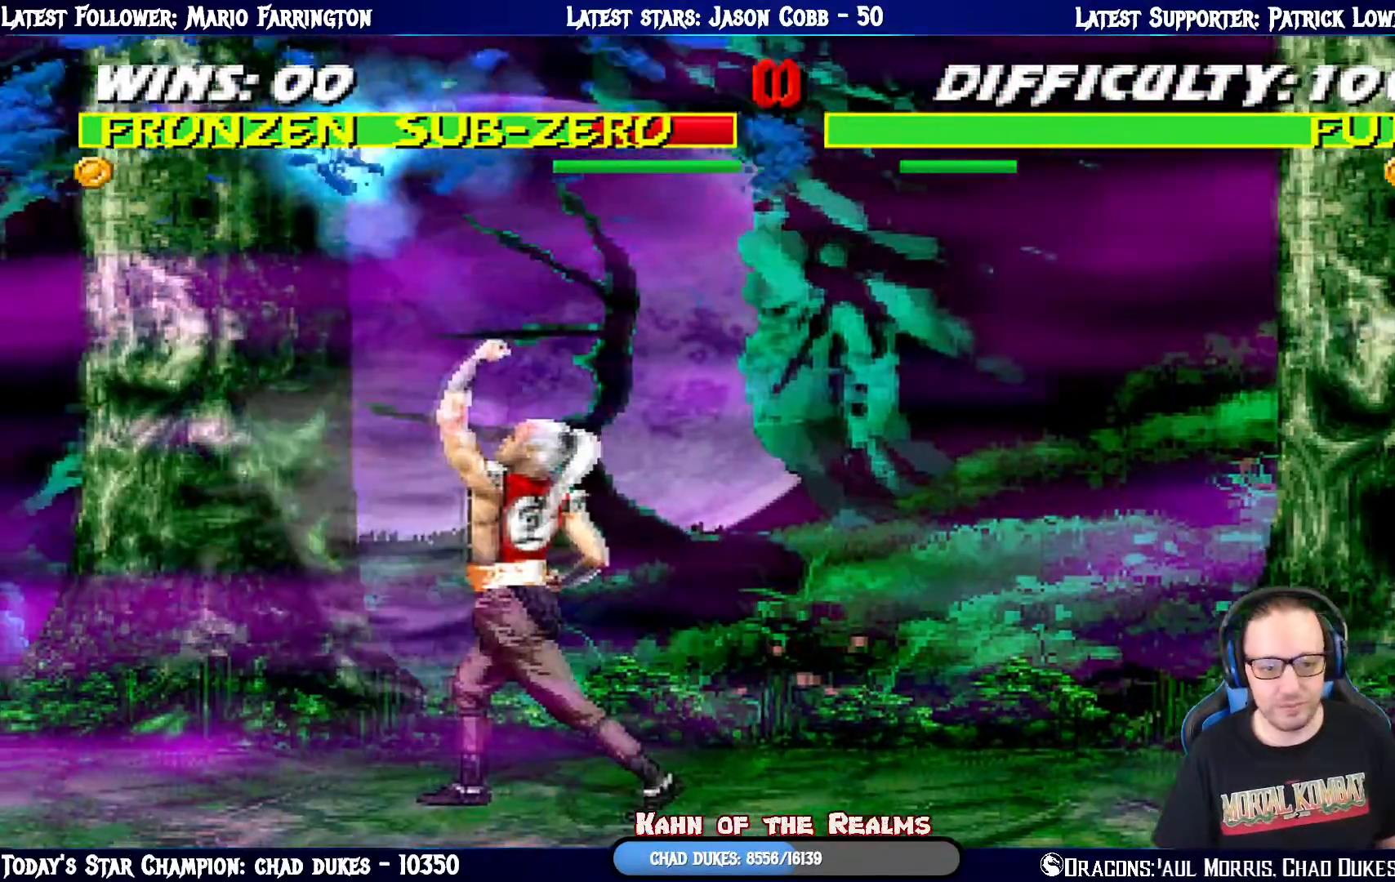
{"buttons": [], "left_stick": "center", "right_stick": "center", "events": []}
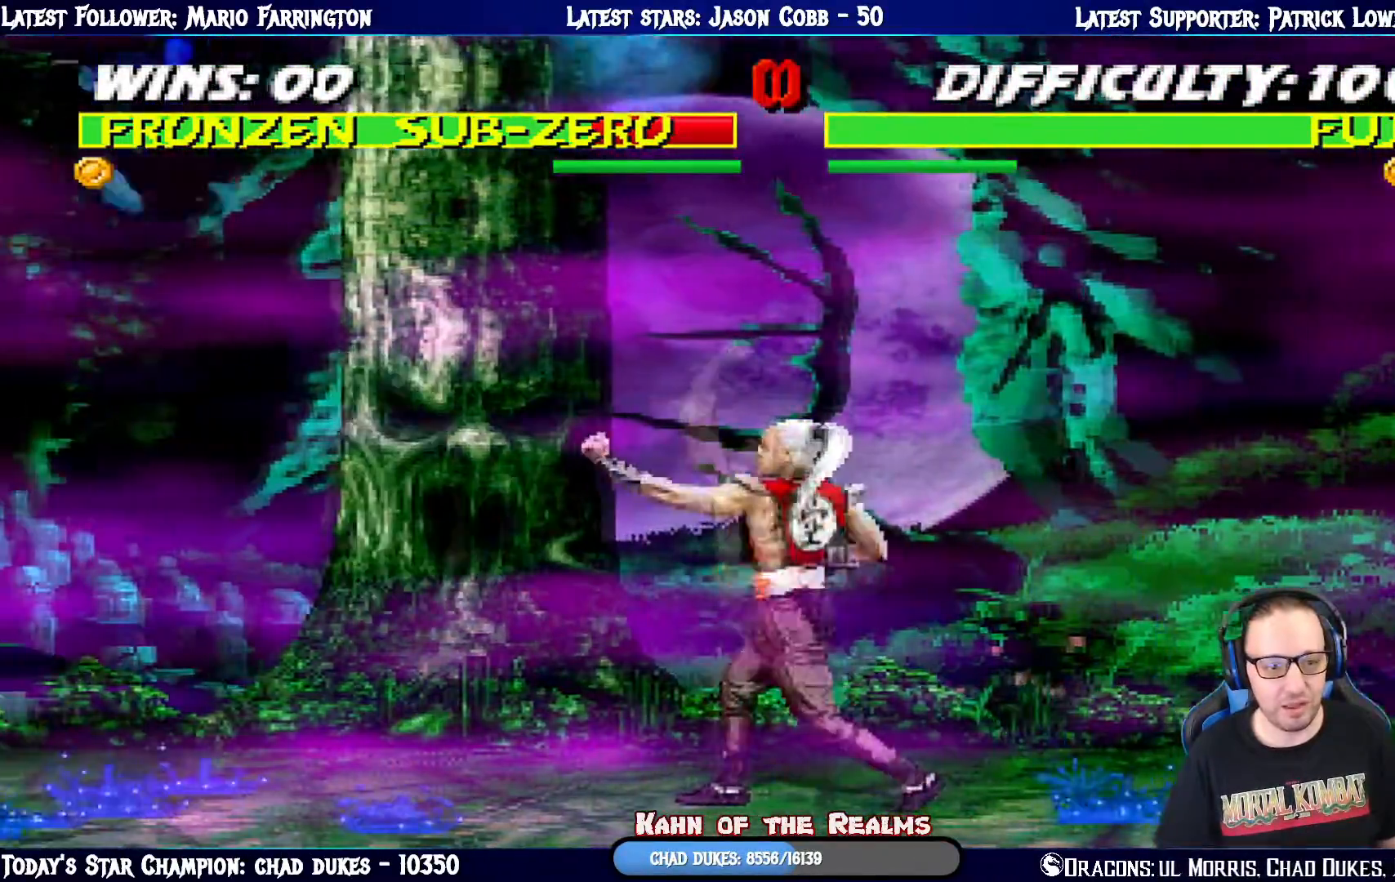
{"buttons": ["L1", "DPAD_UP", "DPAD_RIGHT"], "left_stick": "center", "right_stick": "center", "events": [[450, "L1", "down"], [467, "DPAD_RIGHT", "down"], [467, "DPAD_UP", "down"]]}